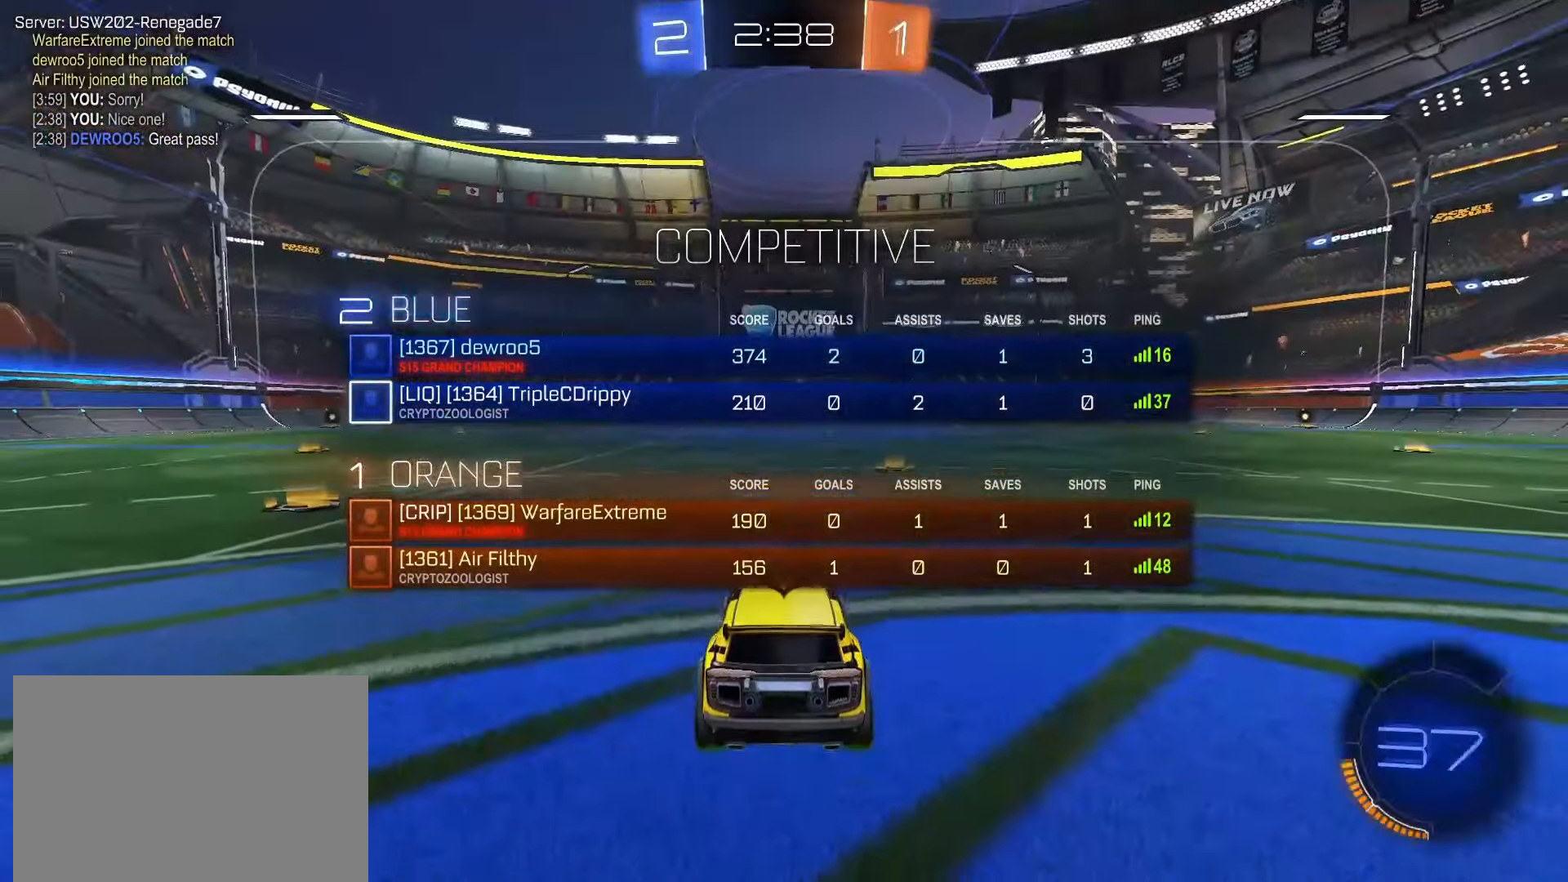
Gameplay with a controller (PlayStation layout); each line is a JSON object with the inputs held at the frame after it. "events" lists button and stick changes between this image and that frame as [ms after this image, input, new state], when the widget could be followed in between. Not read: L3 R3 SELECT.
{"buttons": [], "left_stick": "center", "right_stick": "center", "events": [[333, "TRIANGLE", "down"], [433, "TRIANGLE", "up"]]}
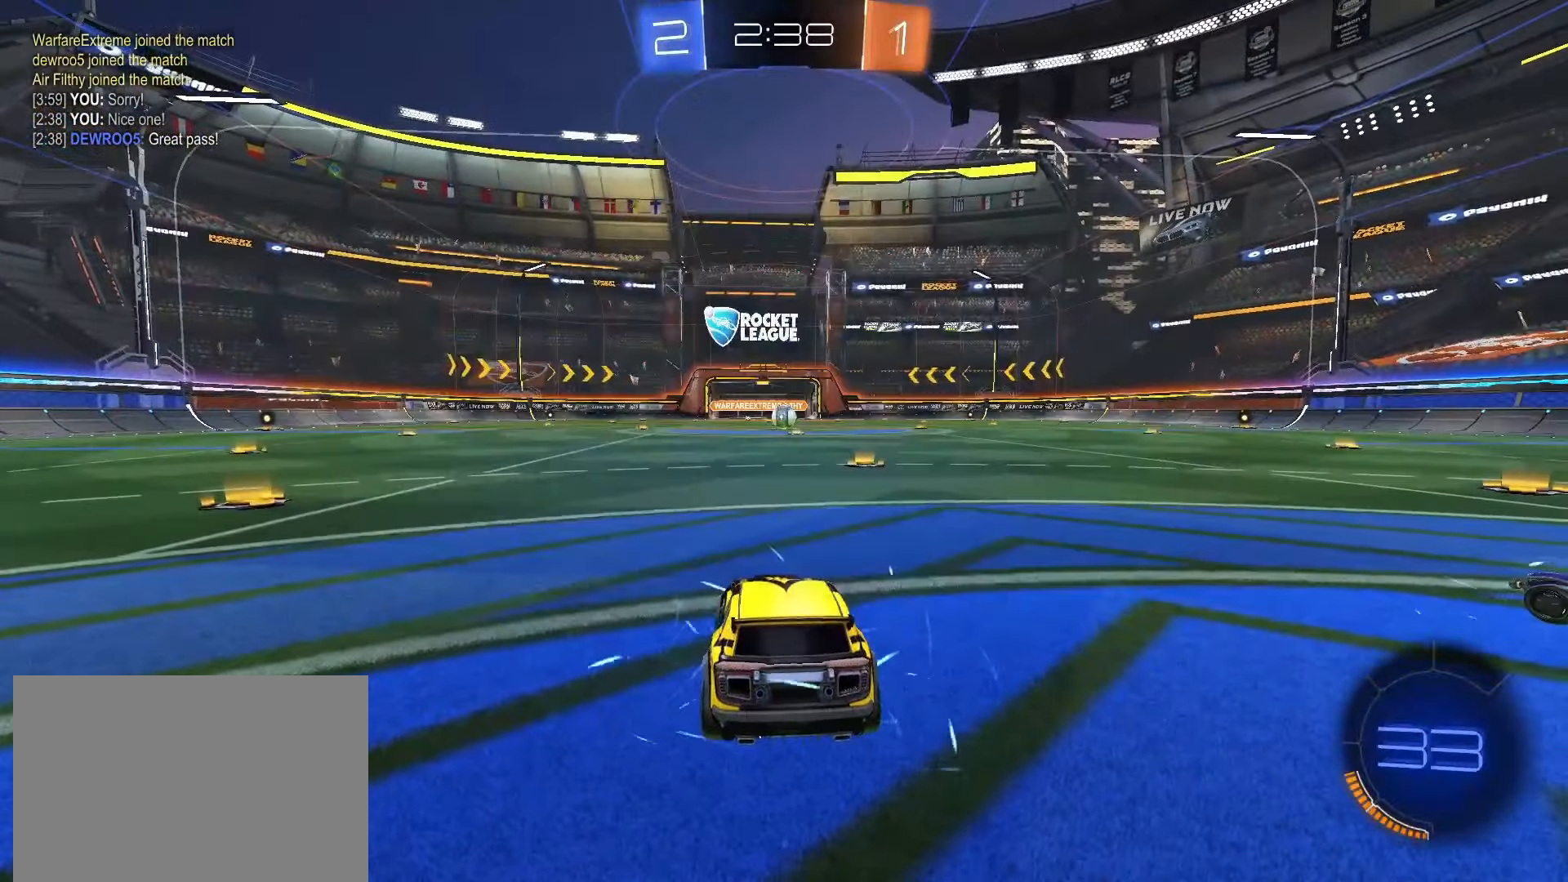
{"buttons": [], "left_stick": "center", "right_stick": "center", "events": [[67, "TRIANGLE", "down"], [183, "TRIANGLE", "up"]]}
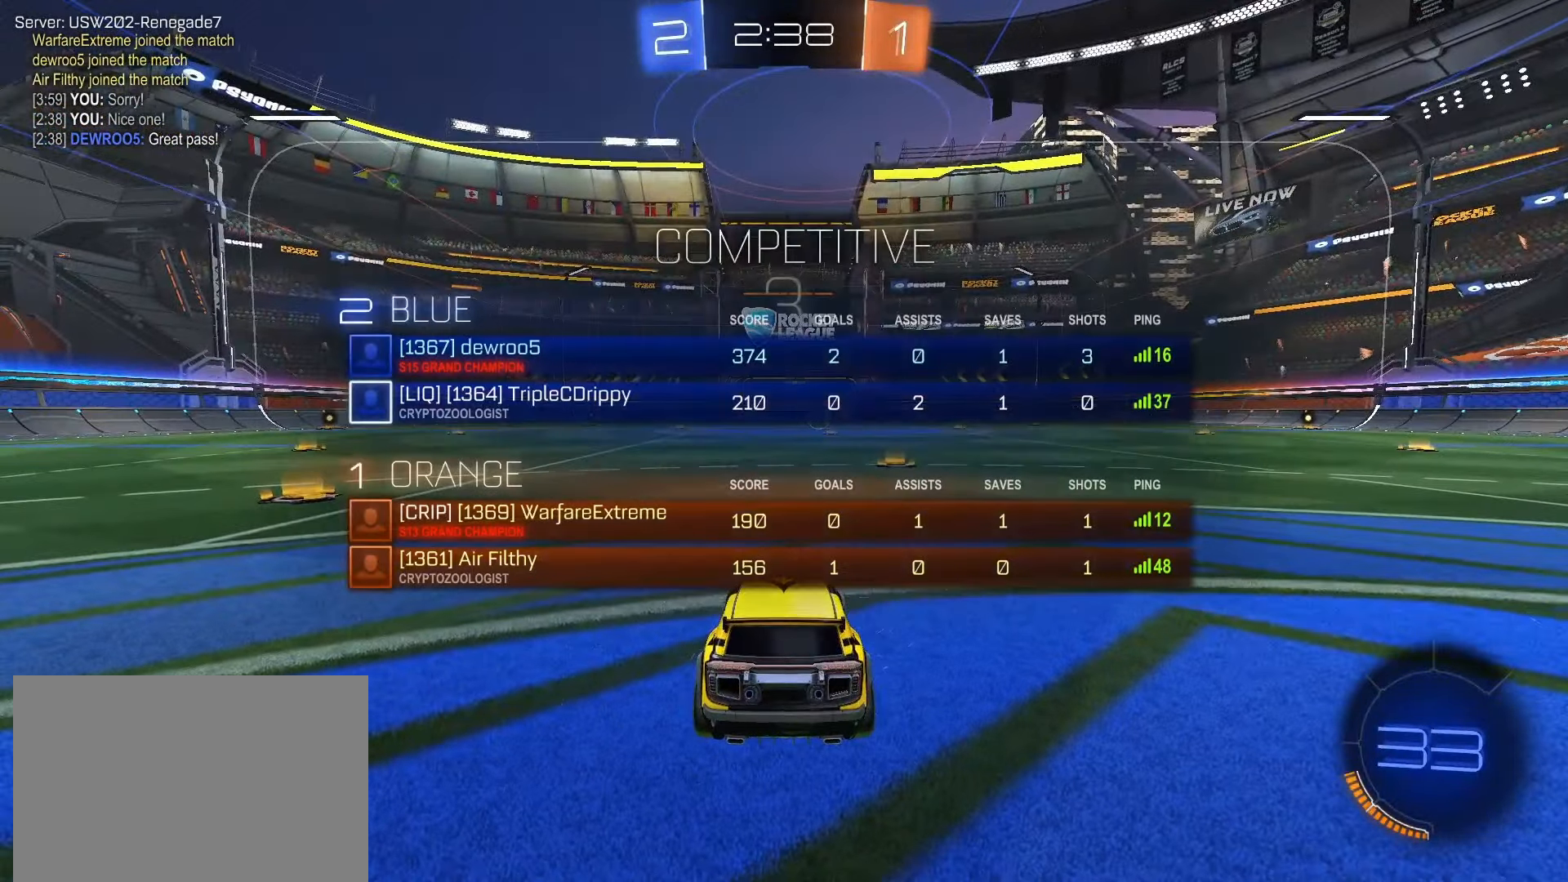
{"buttons": [], "left_stick": "center", "right_stick": "center", "events": [[83, "TRIANGLE", "down"], [217, "TRIANGLE", "up"]]}
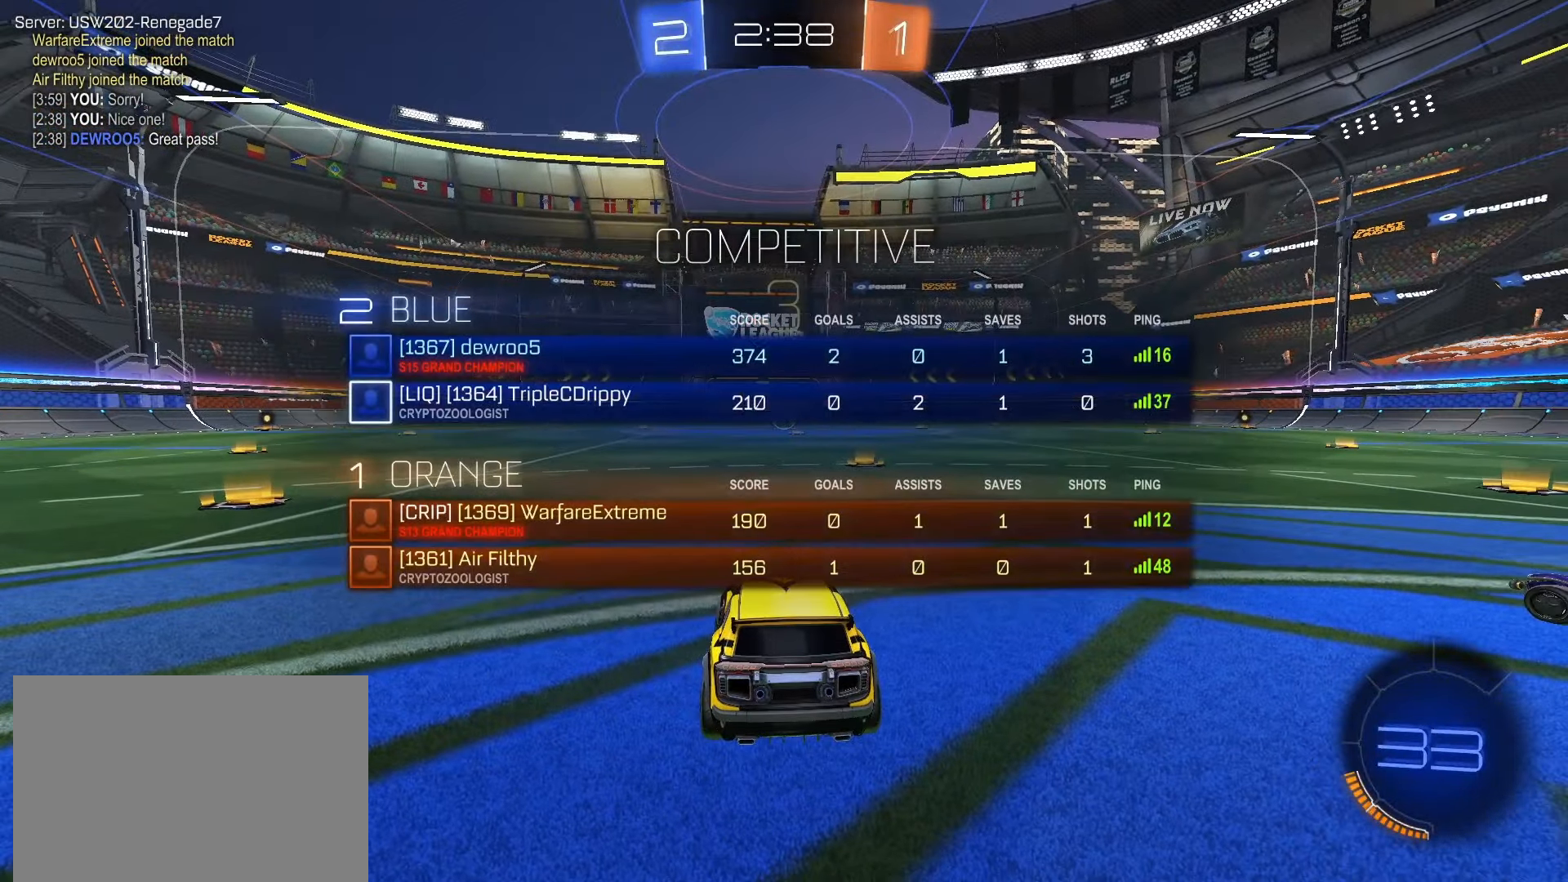
{"buttons": ["R2"], "left_stick": "center", "right_stick": "center", "events": [[183, "R2", "down"]]}
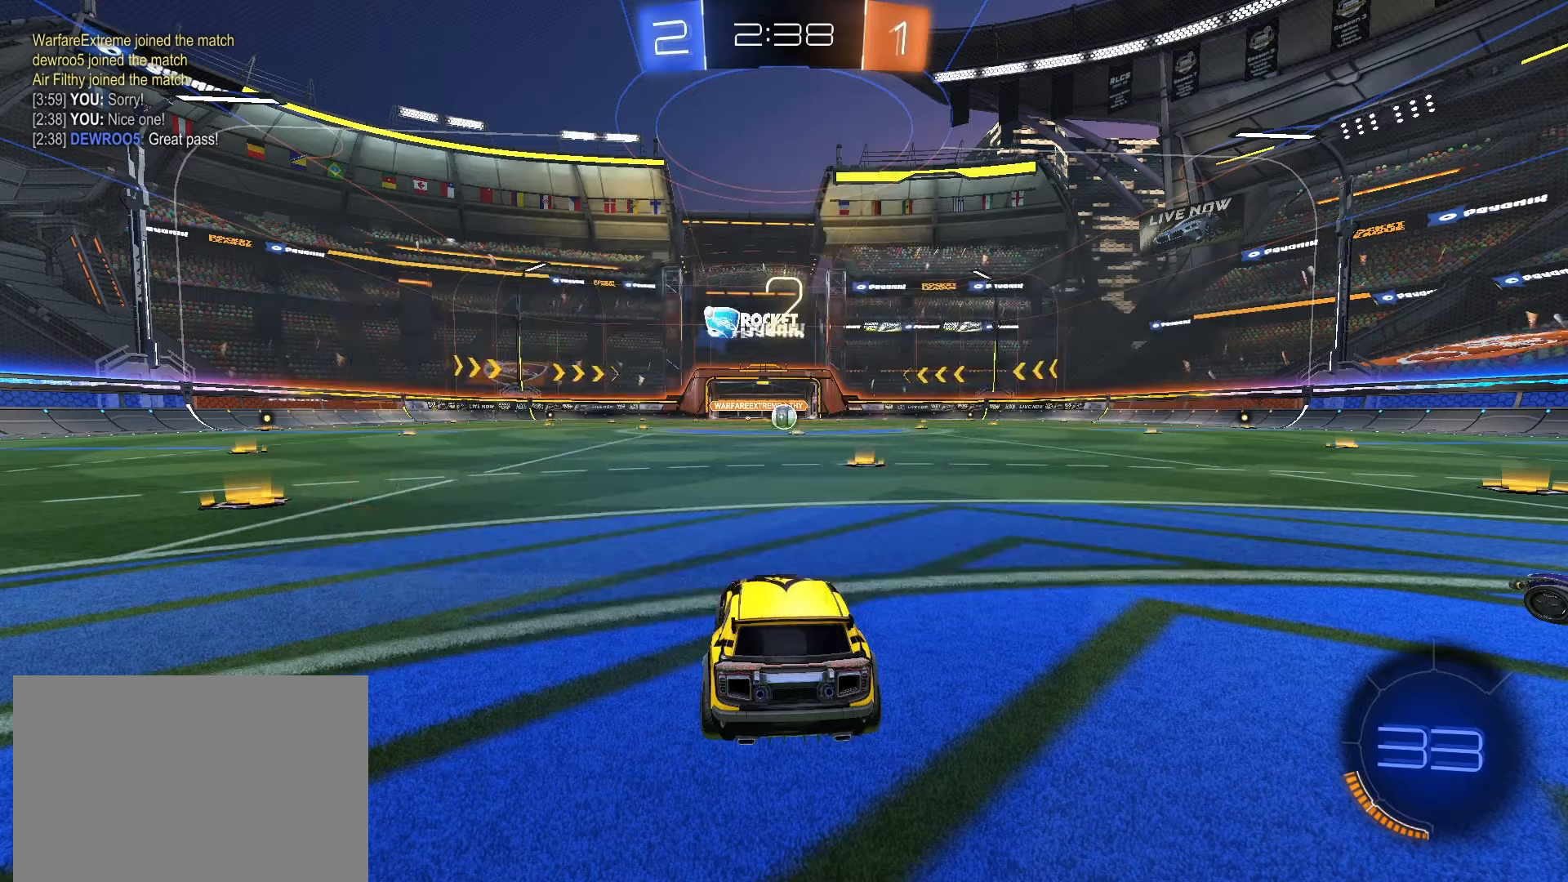
{"buttons": ["SQUARE", "R2"], "left_stick": "center", "right_stick": "center", "events": [[200, "SQUARE", "down"]]}
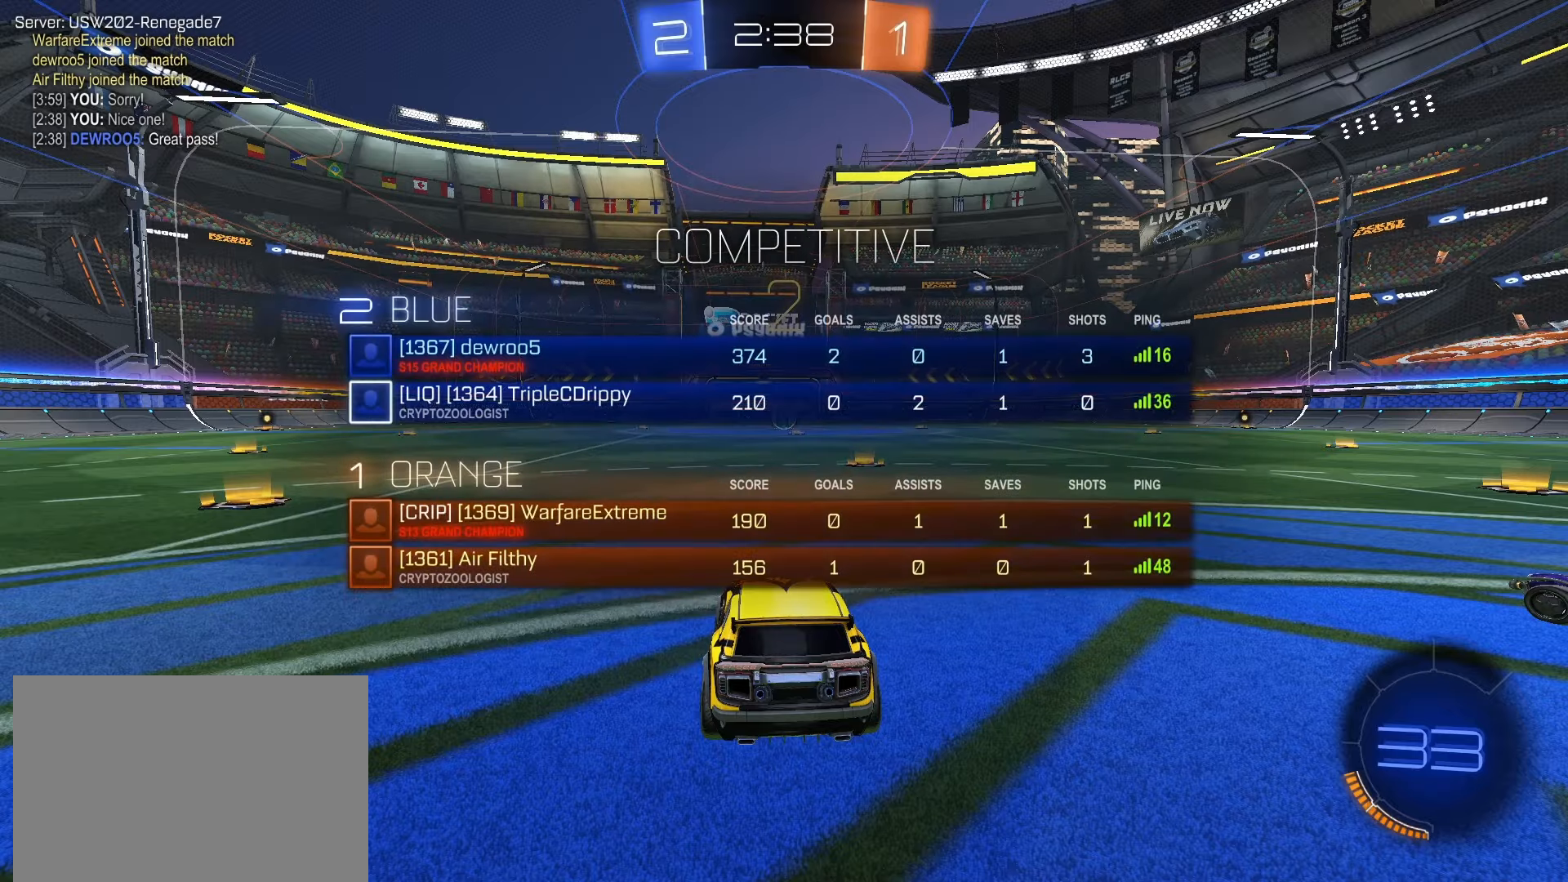
{"buttons": ["SQUARE", "R2"], "left_stick": "center", "right_stick": "center", "events": []}
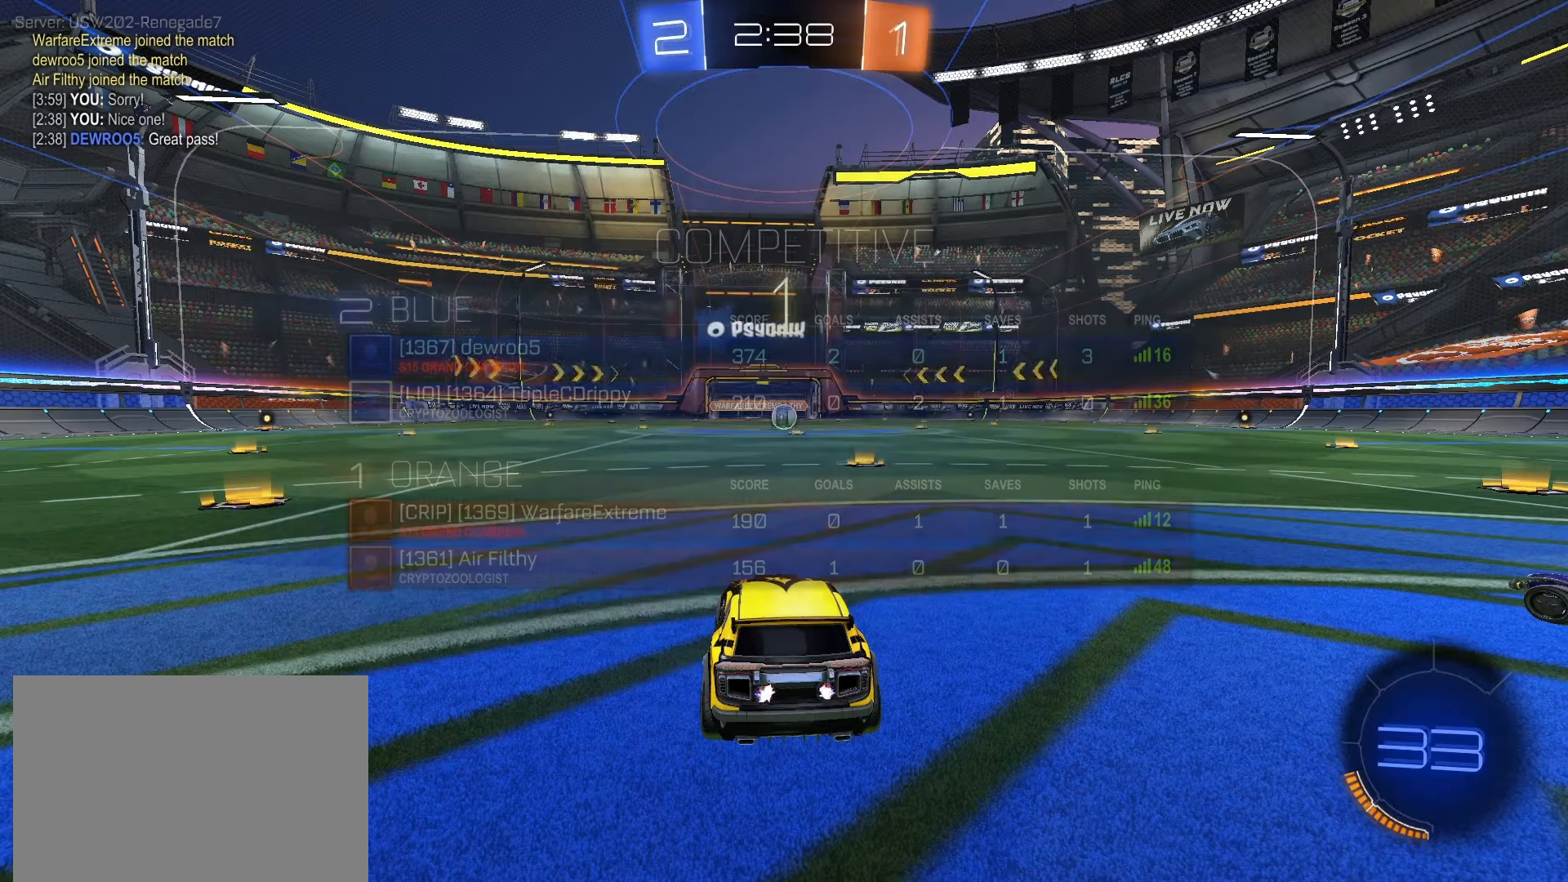
{"buttons": ["SQUARE", "R2"], "left_stick": "center", "right_stick": "center", "events": []}
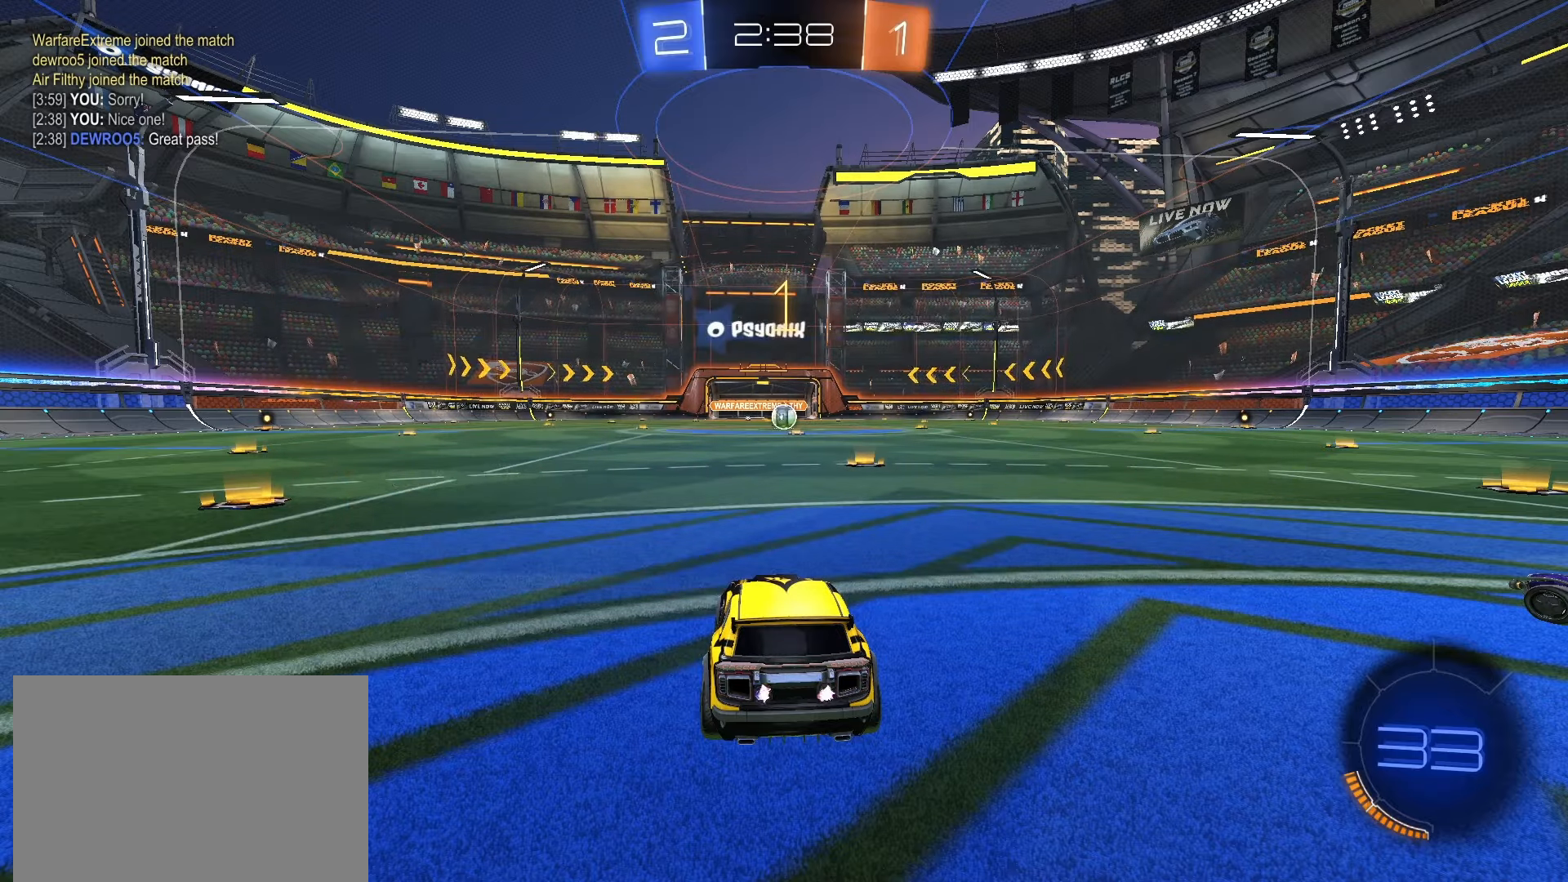
{"buttons": ["SQUARE", "R2"], "left_stick": "right", "right_stick": "center", "events": [[383, "left_stick", "right"]]}
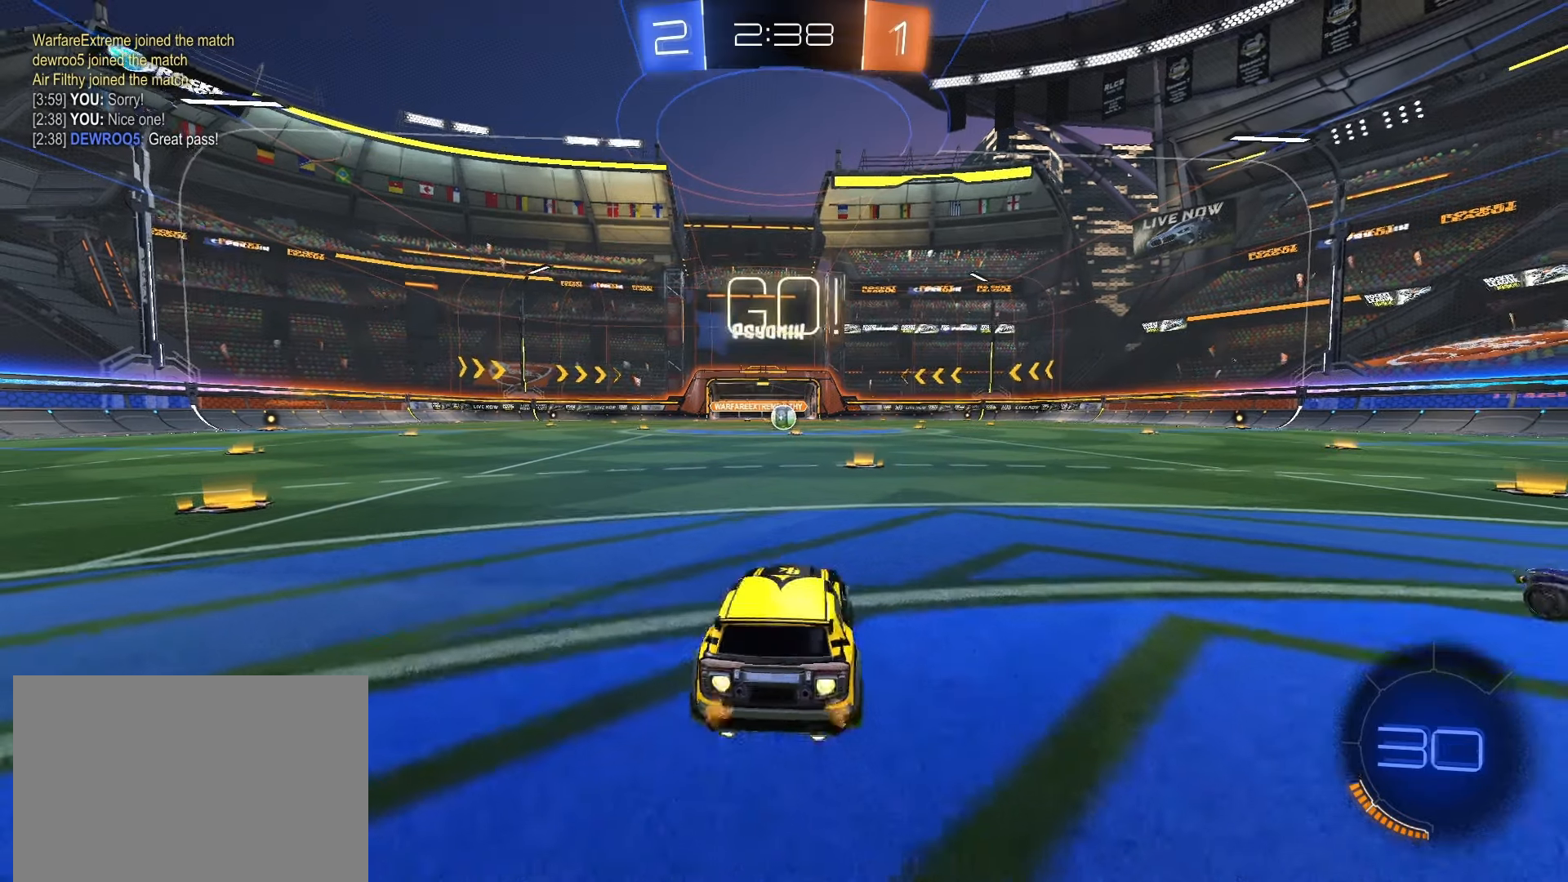
{"buttons": ["CROSS", "SQUARE", "L1", "R2"], "left_stick": "down", "right_stick": "center", "events": [[100, "left_stick", "center"], [300, "CROSS", "down"], [333, "left_stick", "up-left"], [350, "CROSS", "up"], [400, "CROSS", "down"], [483, "L1", "down"], [483, "left_stick", "down"]]}
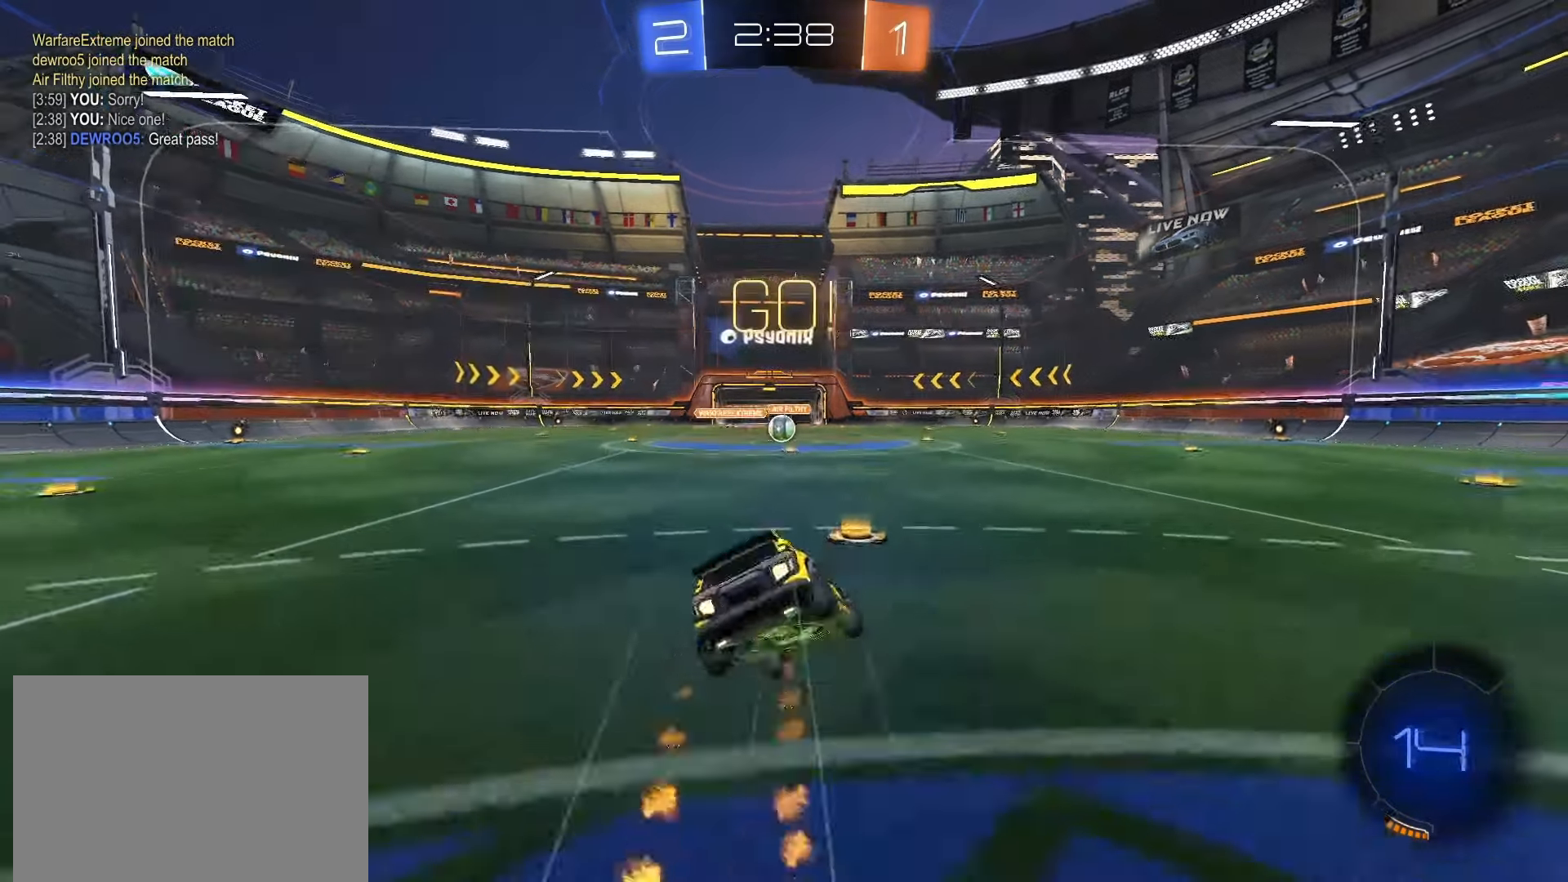
{"buttons": ["L1", "R2"], "left_stick": "down-left", "right_stick": "center", "events": [[17, "CROSS", "up"], [250, "left_stick", "down-left"], [400, "SQUARE", "up"]]}
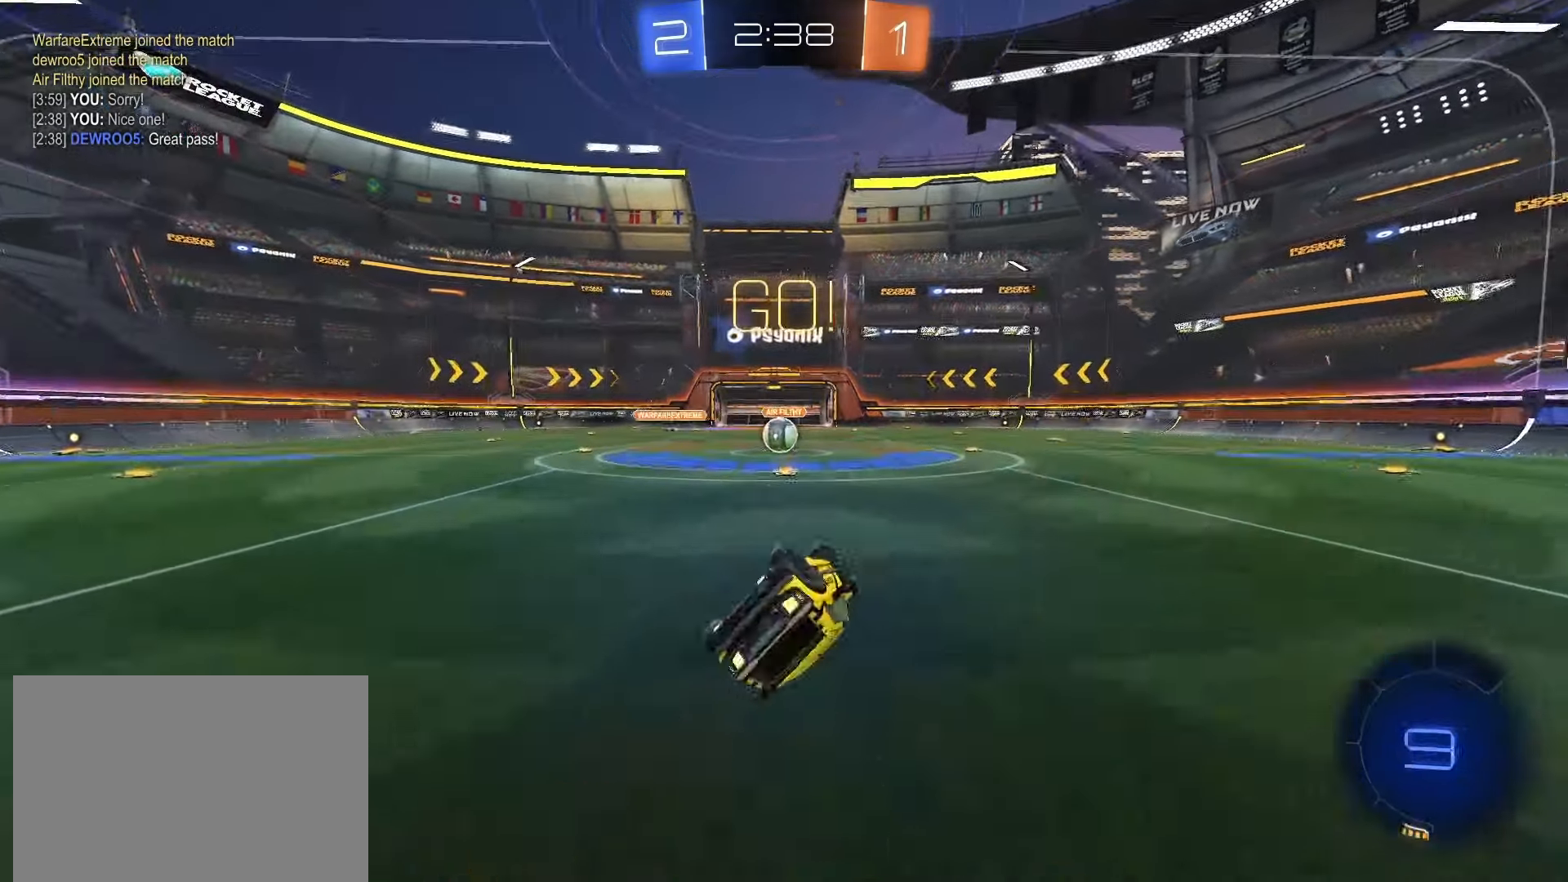
{"buttons": ["R2"], "left_stick": "center", "right_stick": "center", "events": [[133, "SQUARE", "down"], [250, "left_stick", "center"], [283, "L1", "up"], [500, "SQUARE", "up"]]}
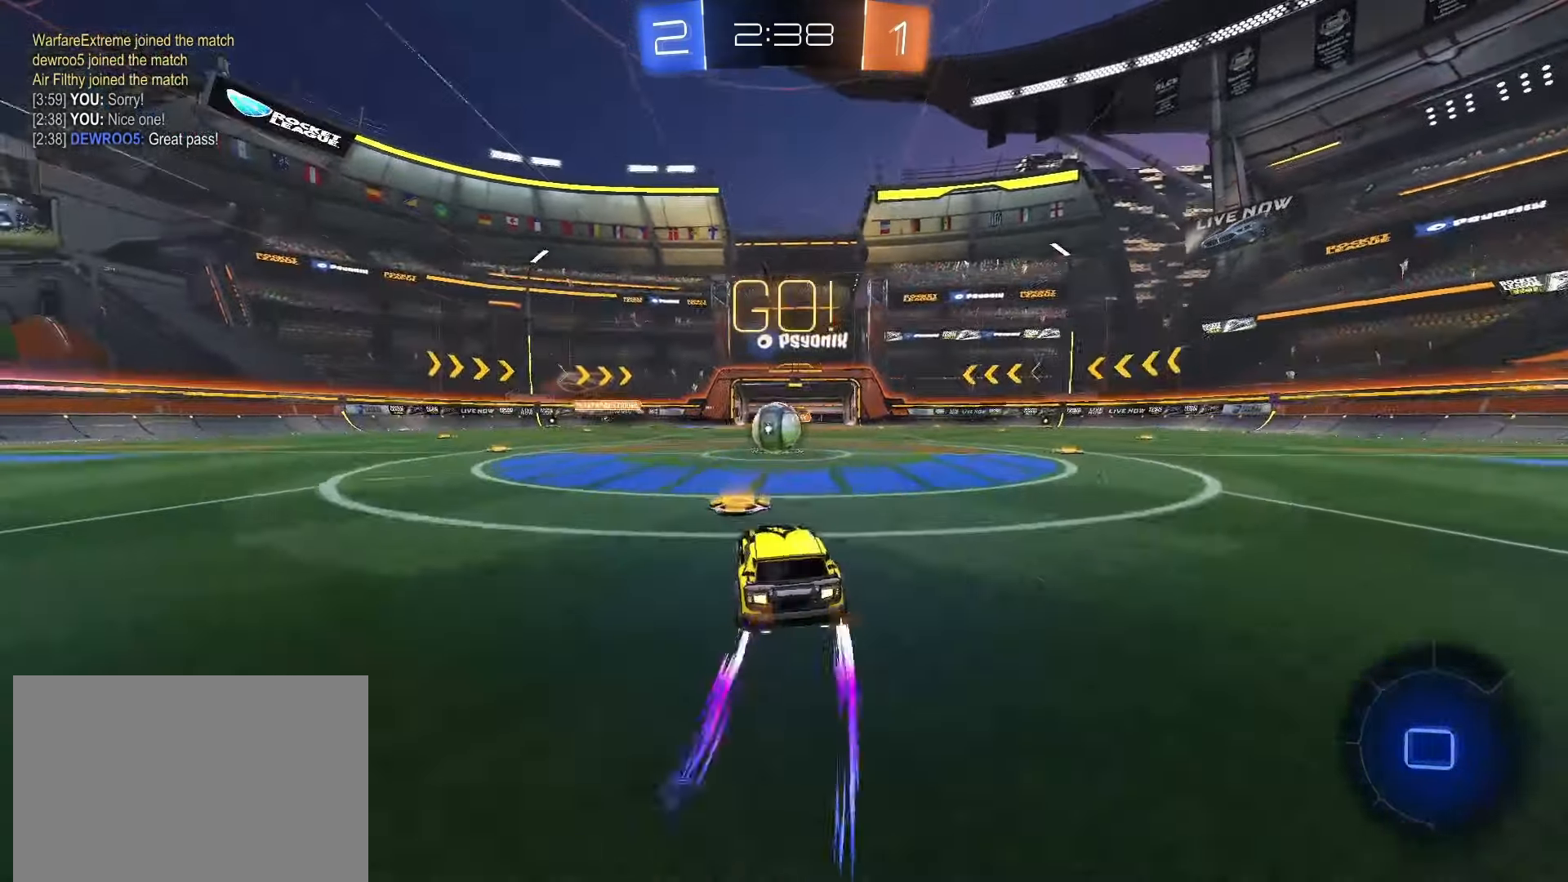
{"buttons": ["CROSS"], "left_stick": "right", "right_stick": "center", "events": [[100, "R2", "up"], [300, "CROSS", "down"], [333, "CROSS", "up"], [333, "left_stick", "right"], [450, "CROSS", "down"]]}
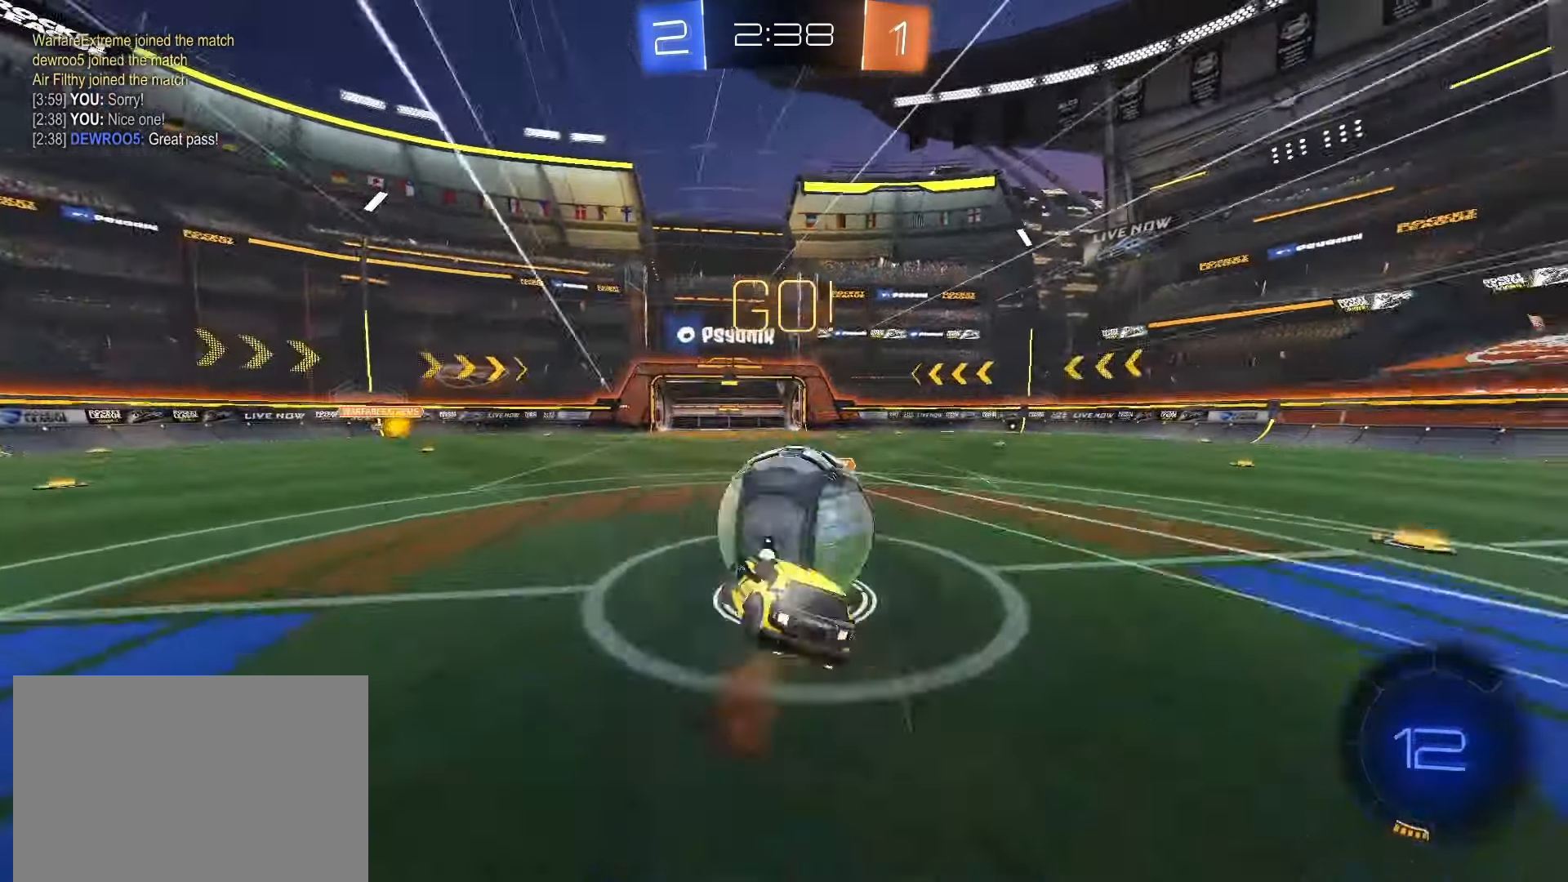
{"buttons": ["L2"], "left_stick": "right", "right_stick": "center", "events": [[17, "CROSS", "up"], [450, "L2", "down"]]}
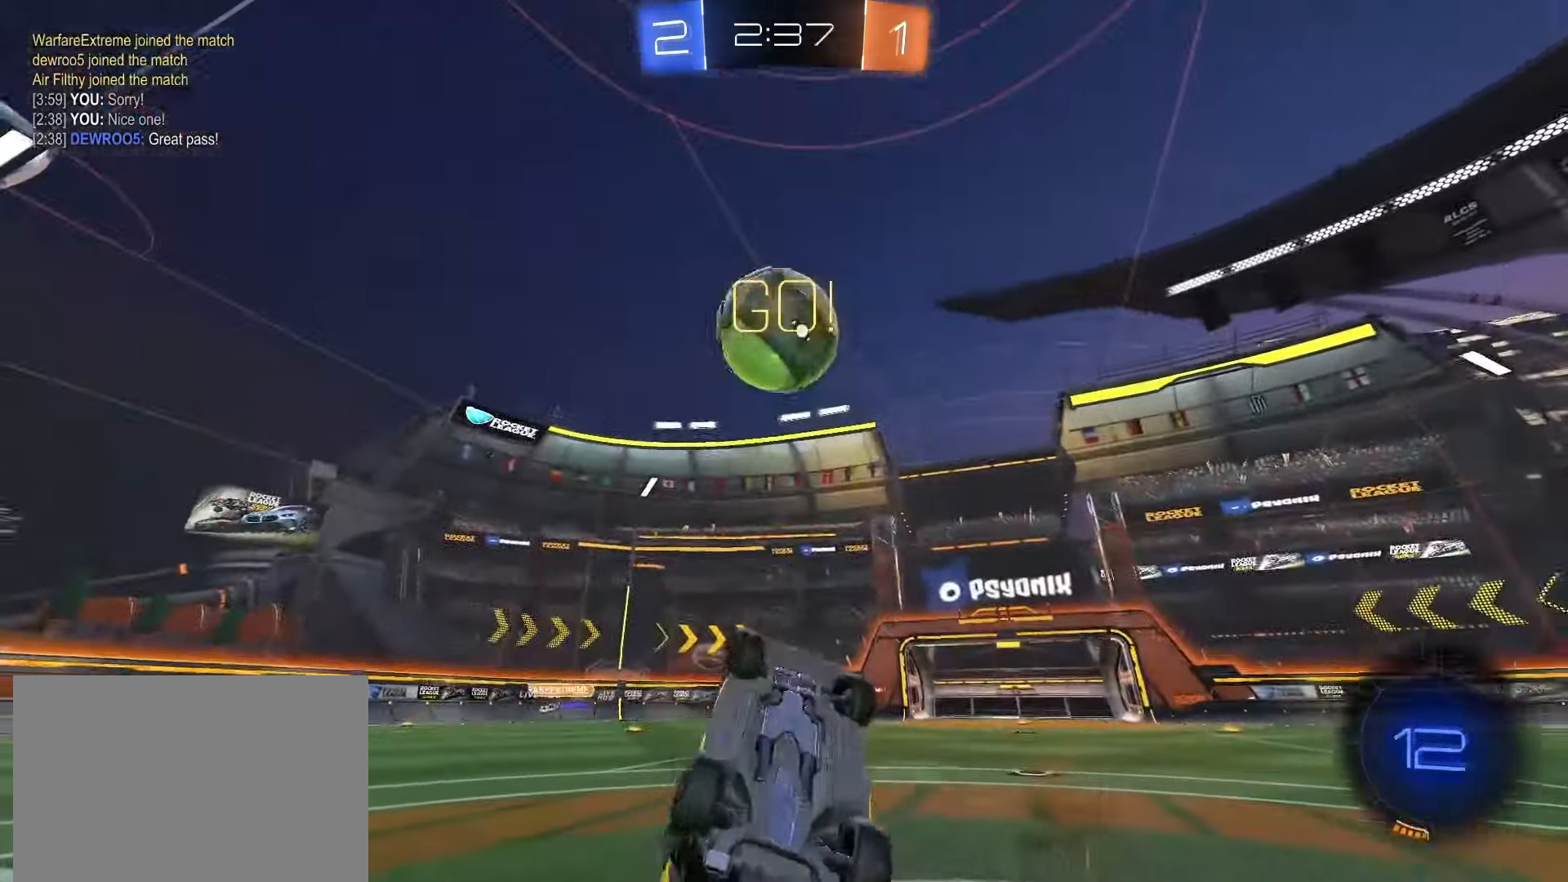
{"buttons": ["R2"], "left_stick": "left", "right_stick": "center", "events": [[167, "R2", "down"], [250, "left_stick", "up"], [300, "L2", "up"], [367, "left_stick", "left"]]}
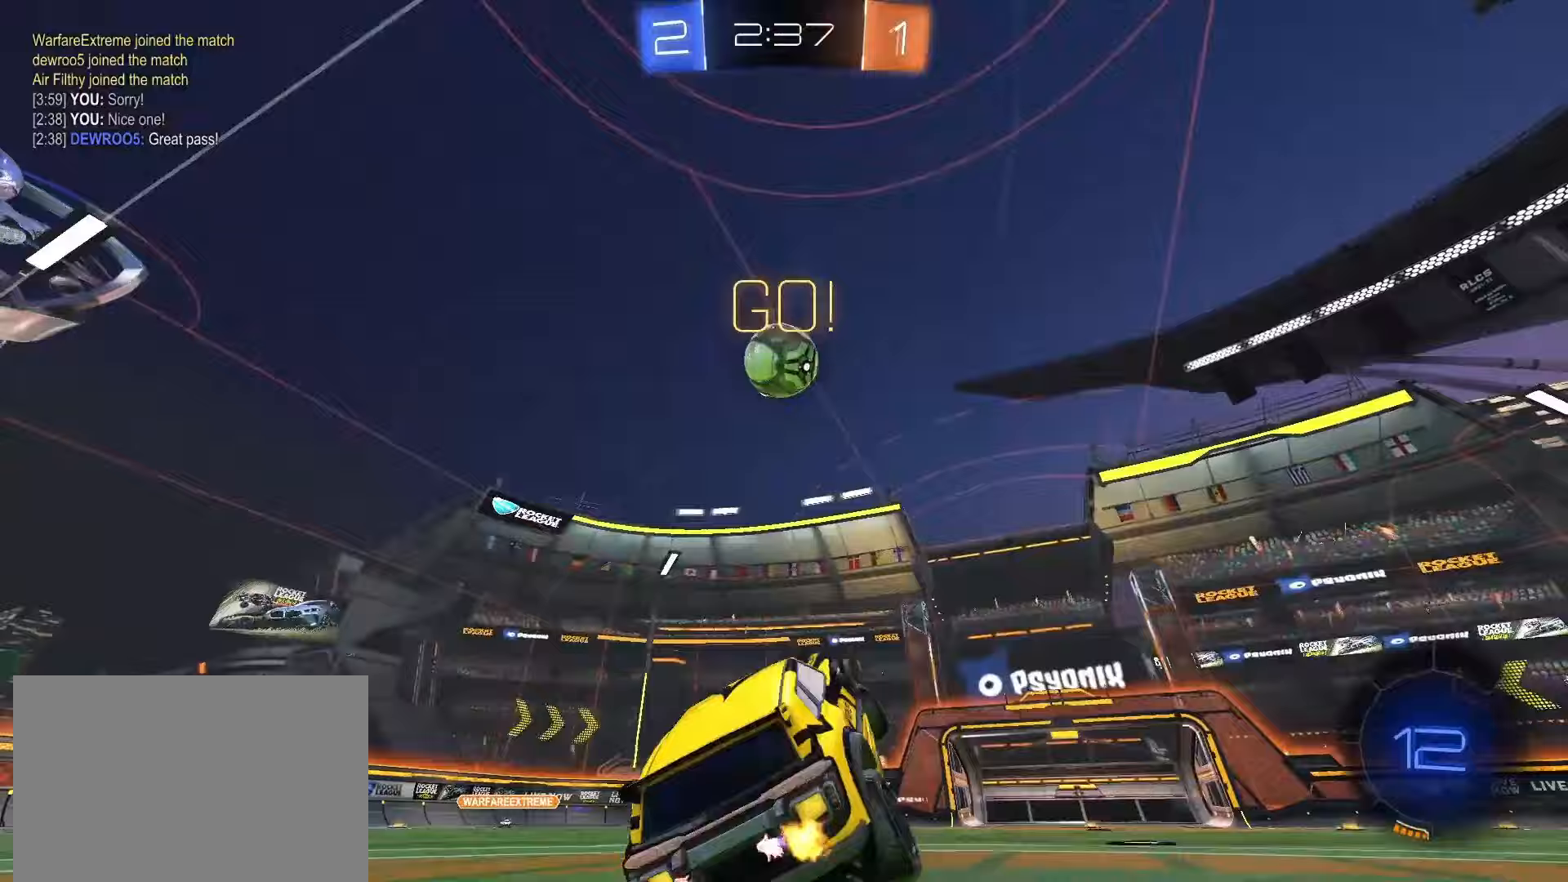
{"buttons": ["SQUARE", "R2"], "left_stick": "center", "right_stick": "center", "events": [[183, "SQUARE", "down"], [467, "left_stick", "center"]]}
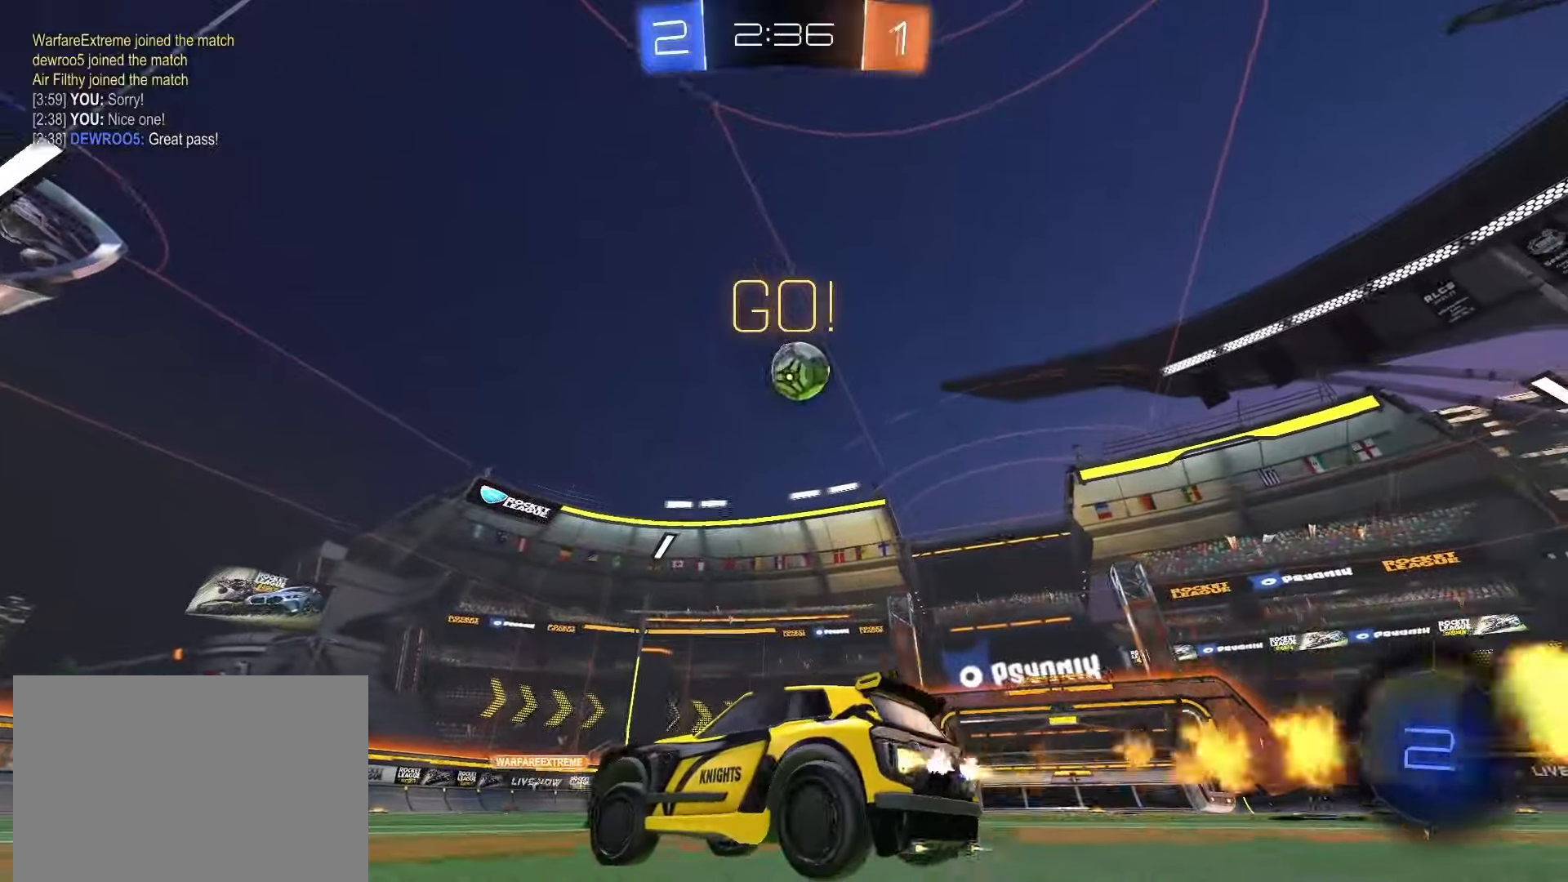
{"buttons": ["SQUARE", "L1", "R2"], "left_stick": "down-left", "right_stick": "center", "events": [[117, "CROSS", "down"], [117, "left_stick", "up-left"], [150, "SQUARE", "up"], [167, "CROSS", "up"], [217, "CROSS", "down"], [233, "SQUARE", "down"], [267, "TRIANGLE", "down"], [300, "CROSS", "up"], [300, "left_stick", "down"], [383, "L1", "down"], [417, "TRIANGLE", "up"], [500, "left_stick", "down-left"]]}
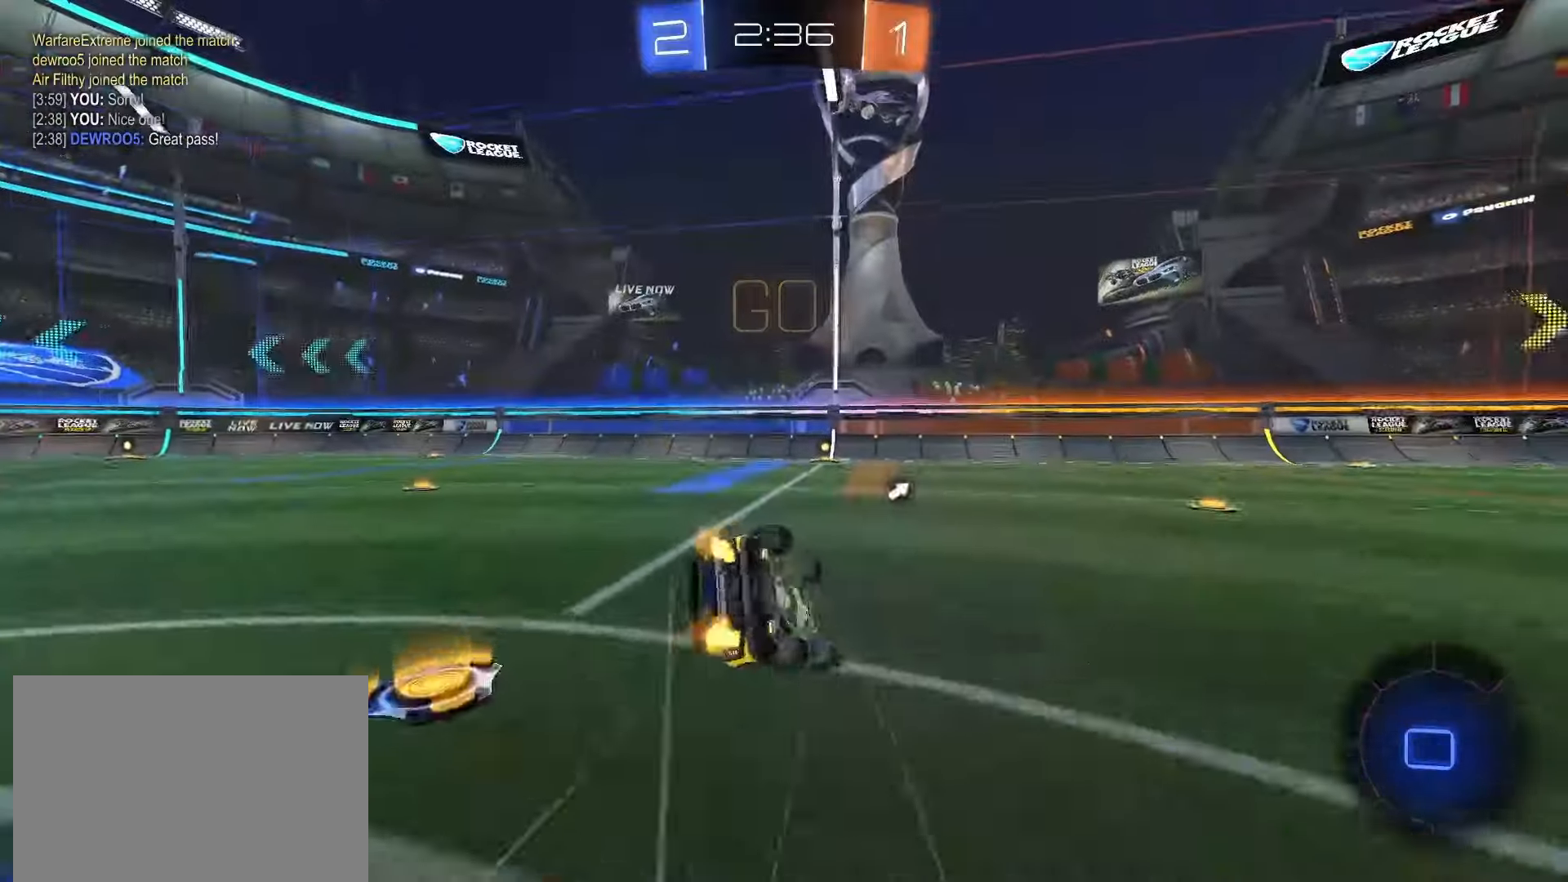
{"buttons": ["SQUARE", "L1", "R2"], "left_stick": "down", "right_stick": "center", "events": [[433, "left_stick", "down"]]}
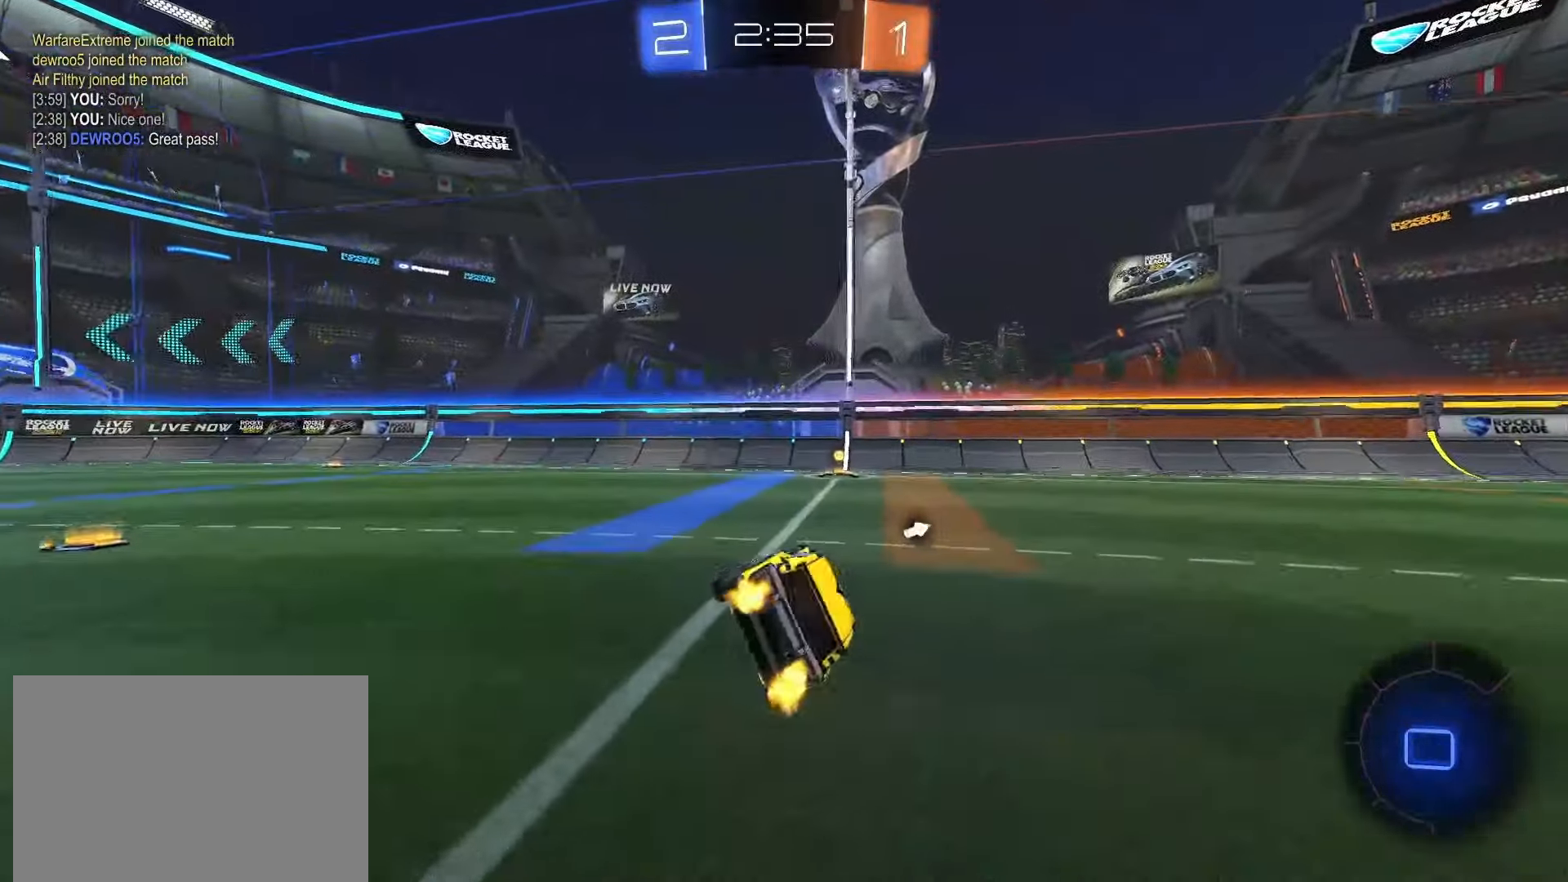
{"buttons": ["R2"], "left_stick": "center", "right_stick": "center", "events": [[17, "SQUARE", "up"], [33, "left_stick", "center"], [67, "L1", "up"], [333, "CROSS", "down"], [383, "CROSS", "up"]]}
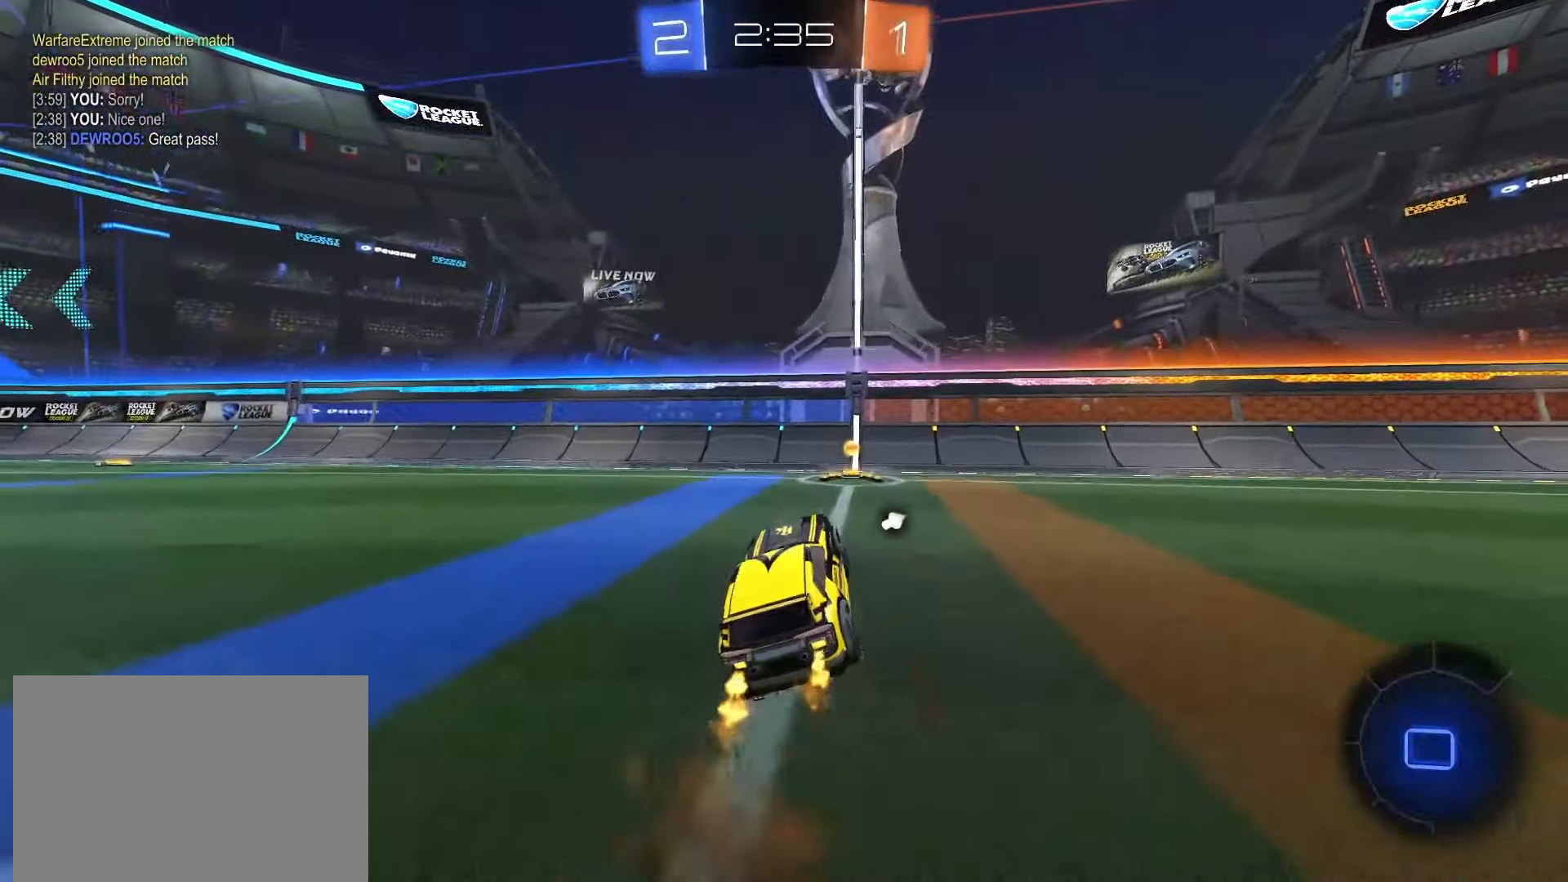
{"buttons": ["R2"], "left_stick": "center", "right_stick": "center", "events": [[233, "left_stick", "up"], [267, "CROSS", "down"], [383, "CROSS", "up"], [383, "left_stick", "center"]]}
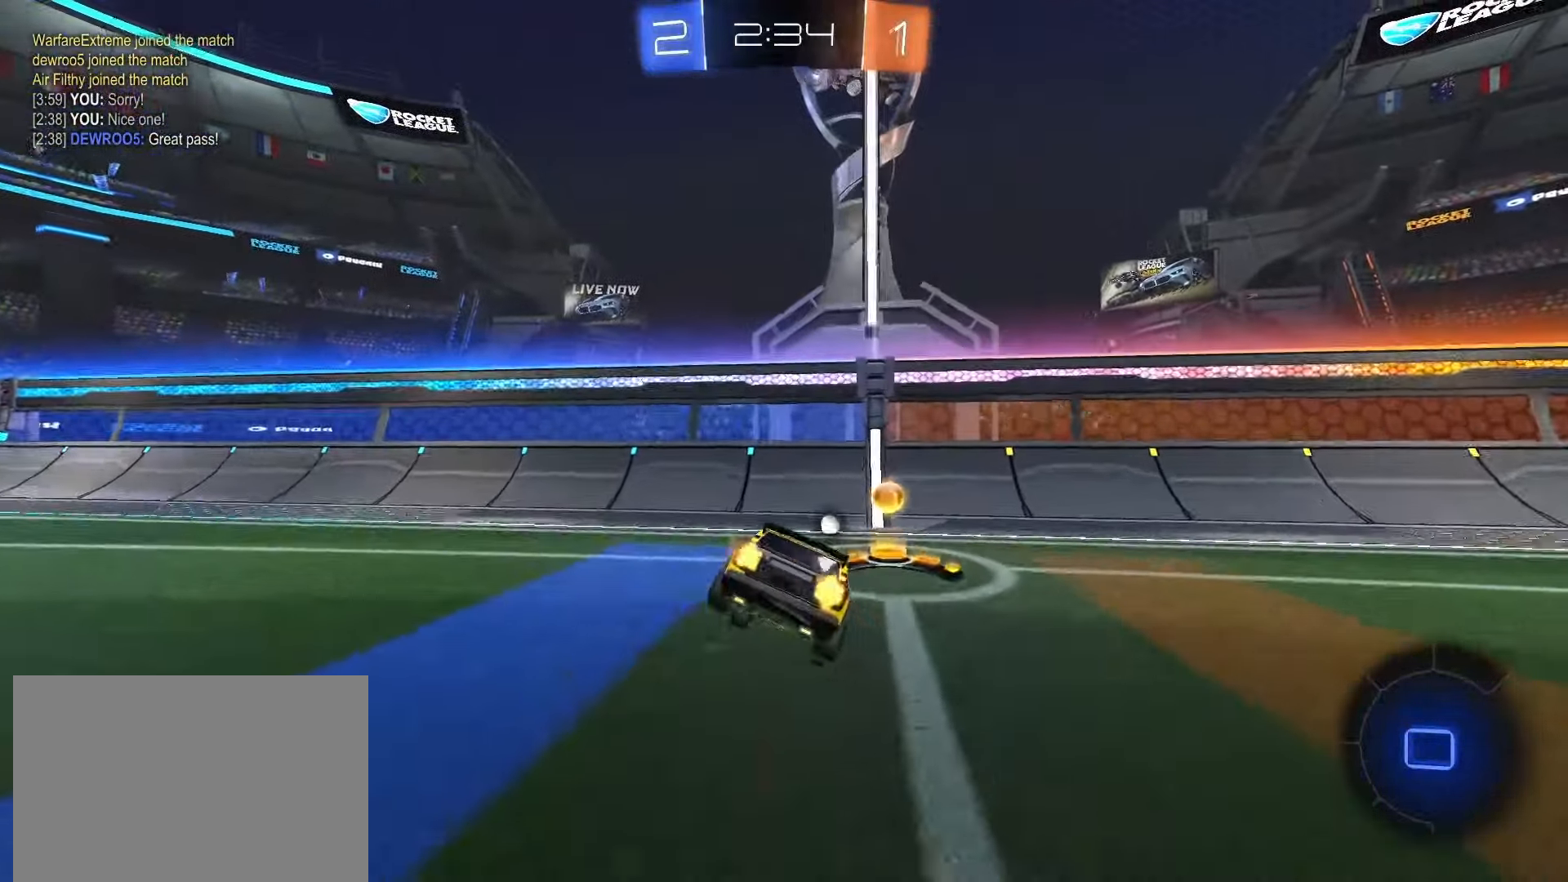
{"buttons": ["R2"], "left_stick": "right", "right_stick": "center"}
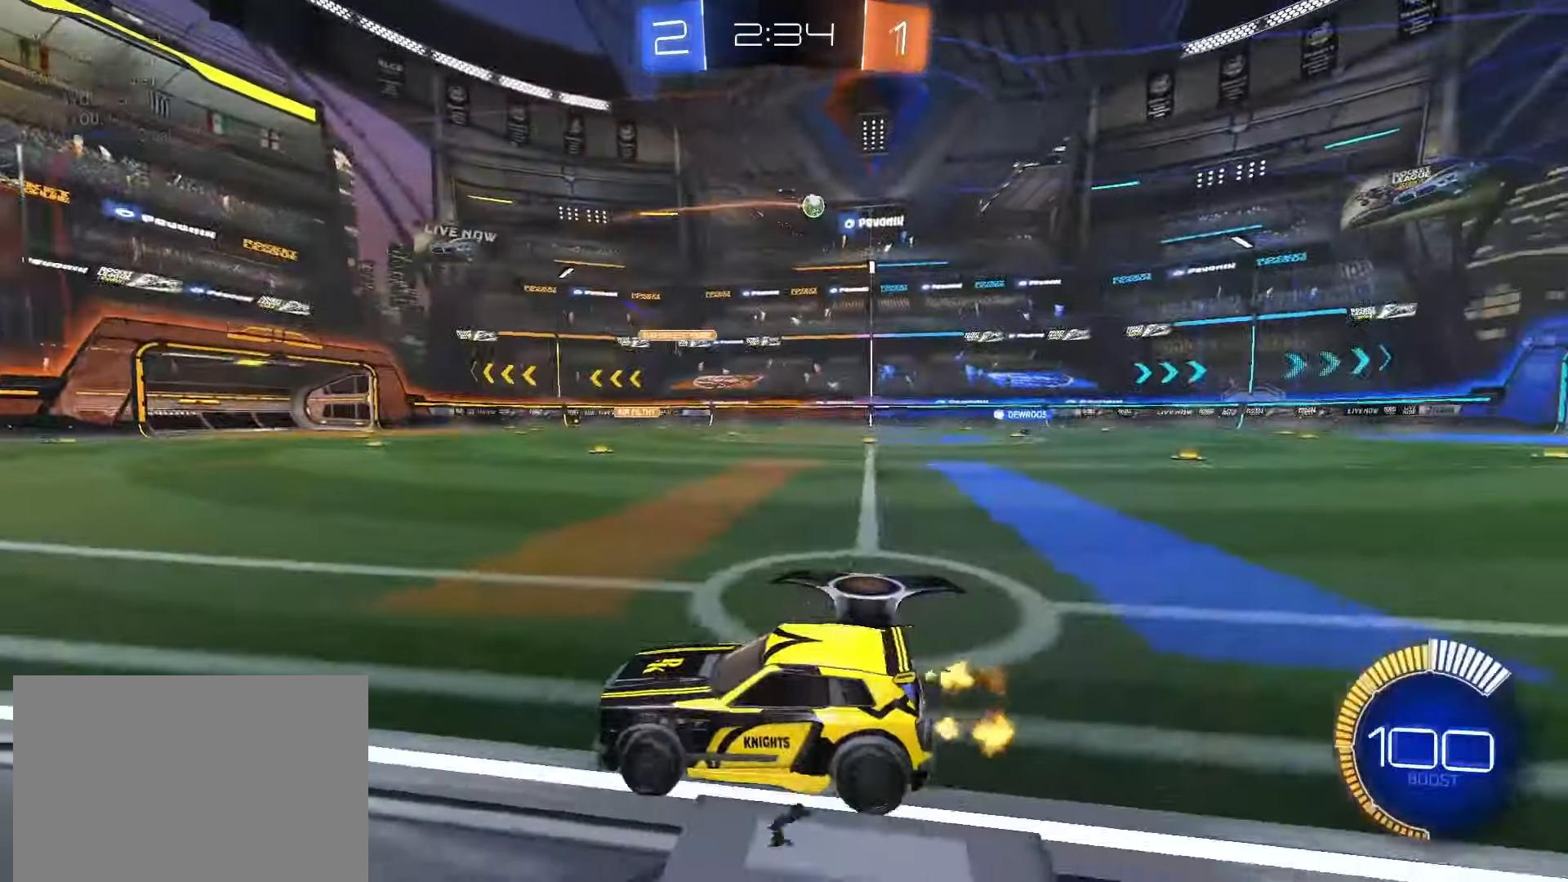
{"buttons": ["R2"], "left_stick": "right", "right_stick": "center", "events": []}
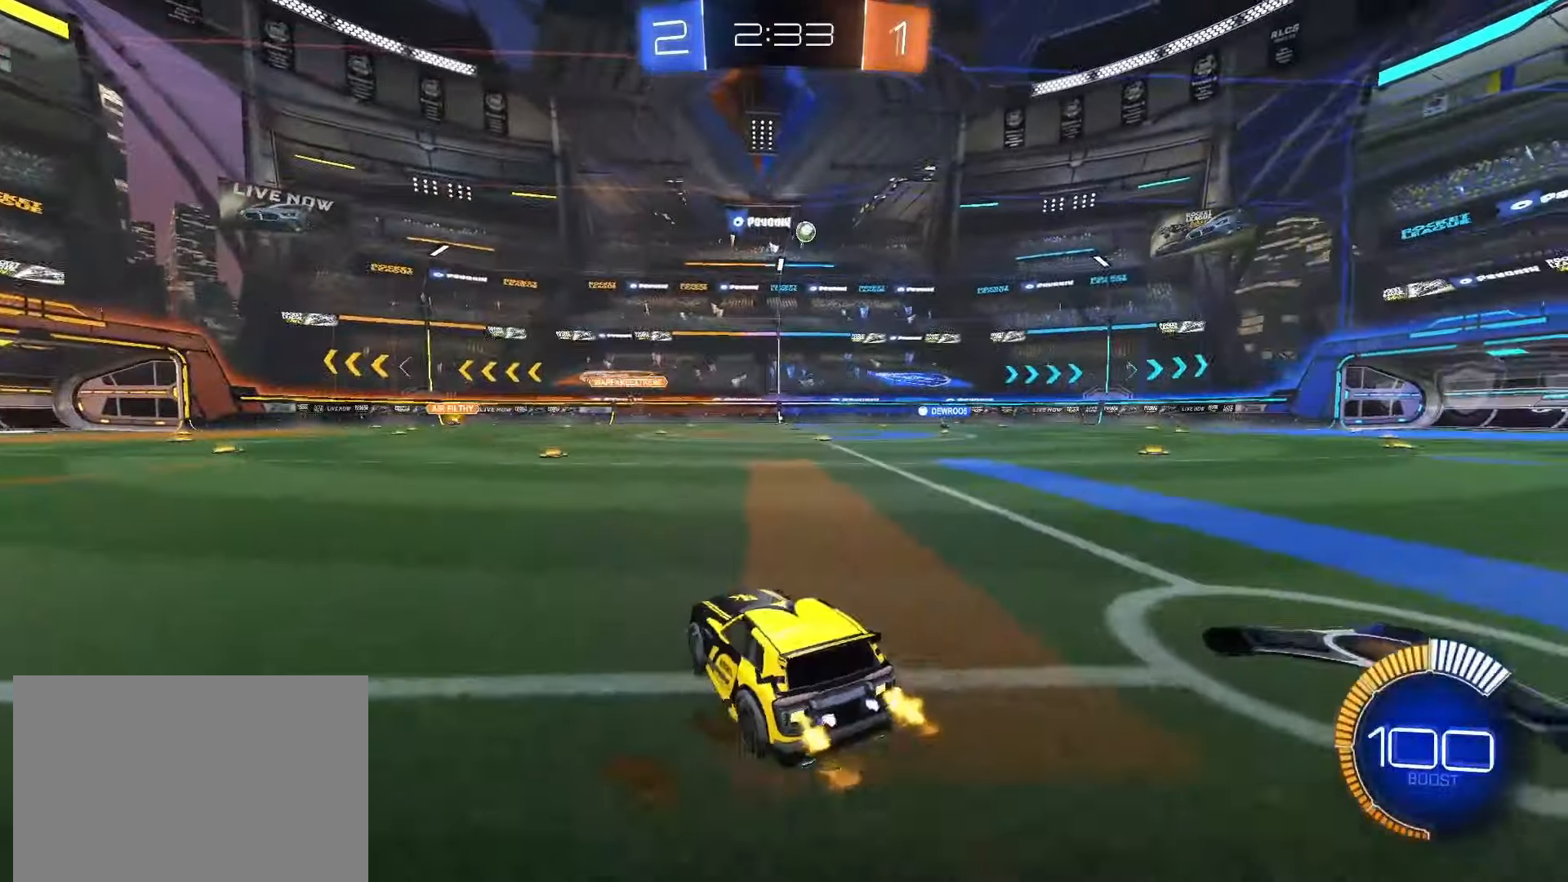
{"buttons": ["SQUARE", "R2"], "left_stick": "right", "right_stick": "center", "events": [[317, "SQUARE", "down"]]}
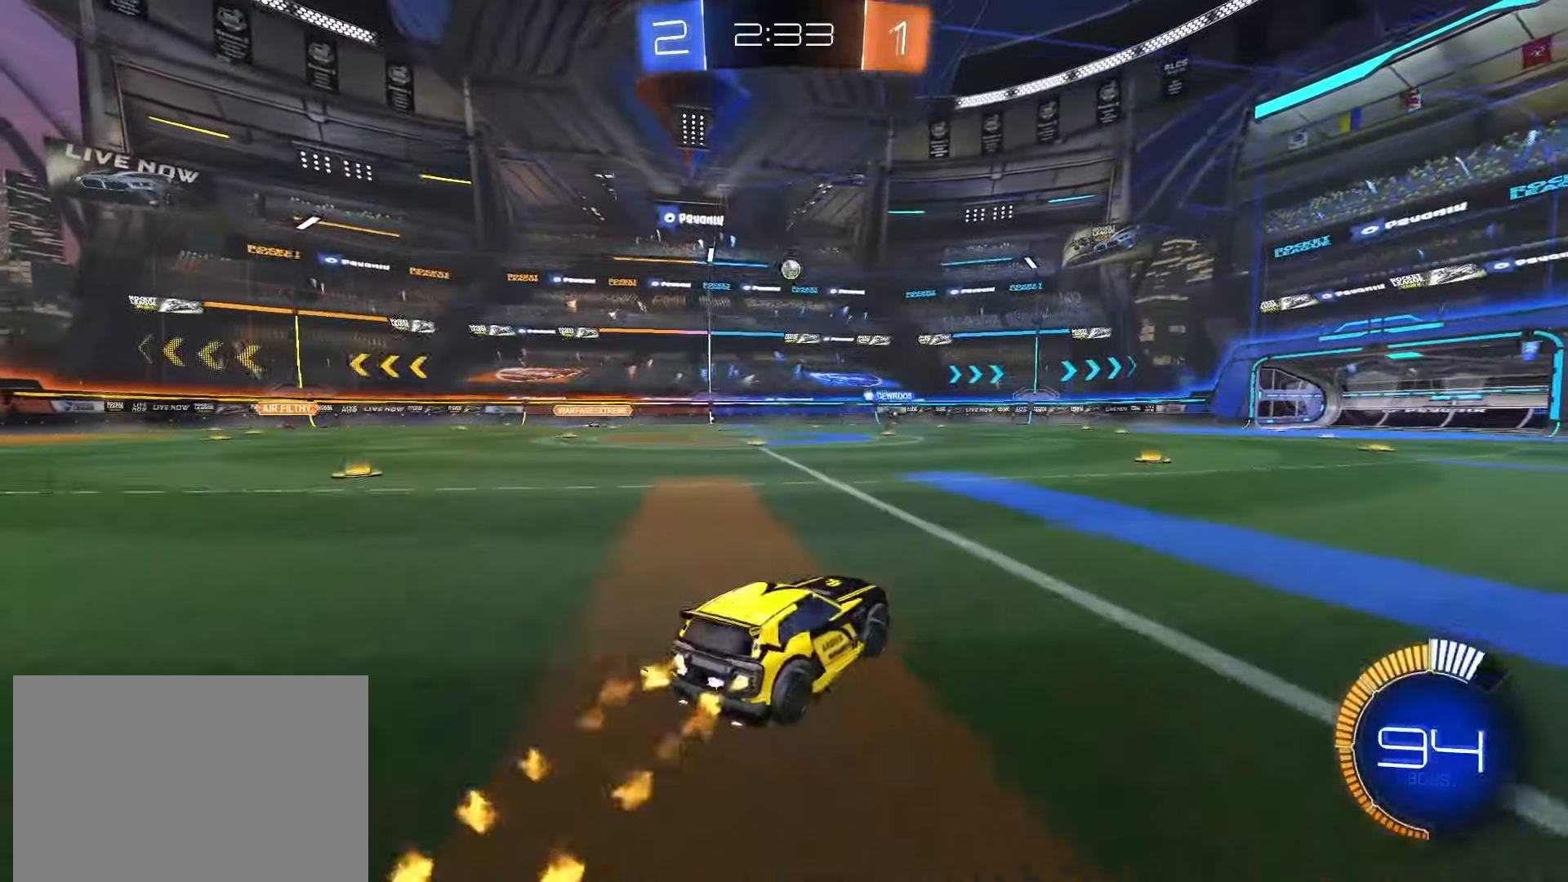
{"buttons": ["CROSS", "SQUARE", "L1", "R2"], "left_stick": "down", "right_stick": "center", "events": [[133, "left_stick", "up"], [167, "SQUARE", "up"], [233, "CROSS", "down"], [267, "SQUARE", "down"], [300, "L1", "down"], [333, "SQUARE", "up"], [350, "CROSS", "up"], [417, "CROSS", "down"], [433, "SQUARE", "down"], [483, "left_stick", "down"]]}
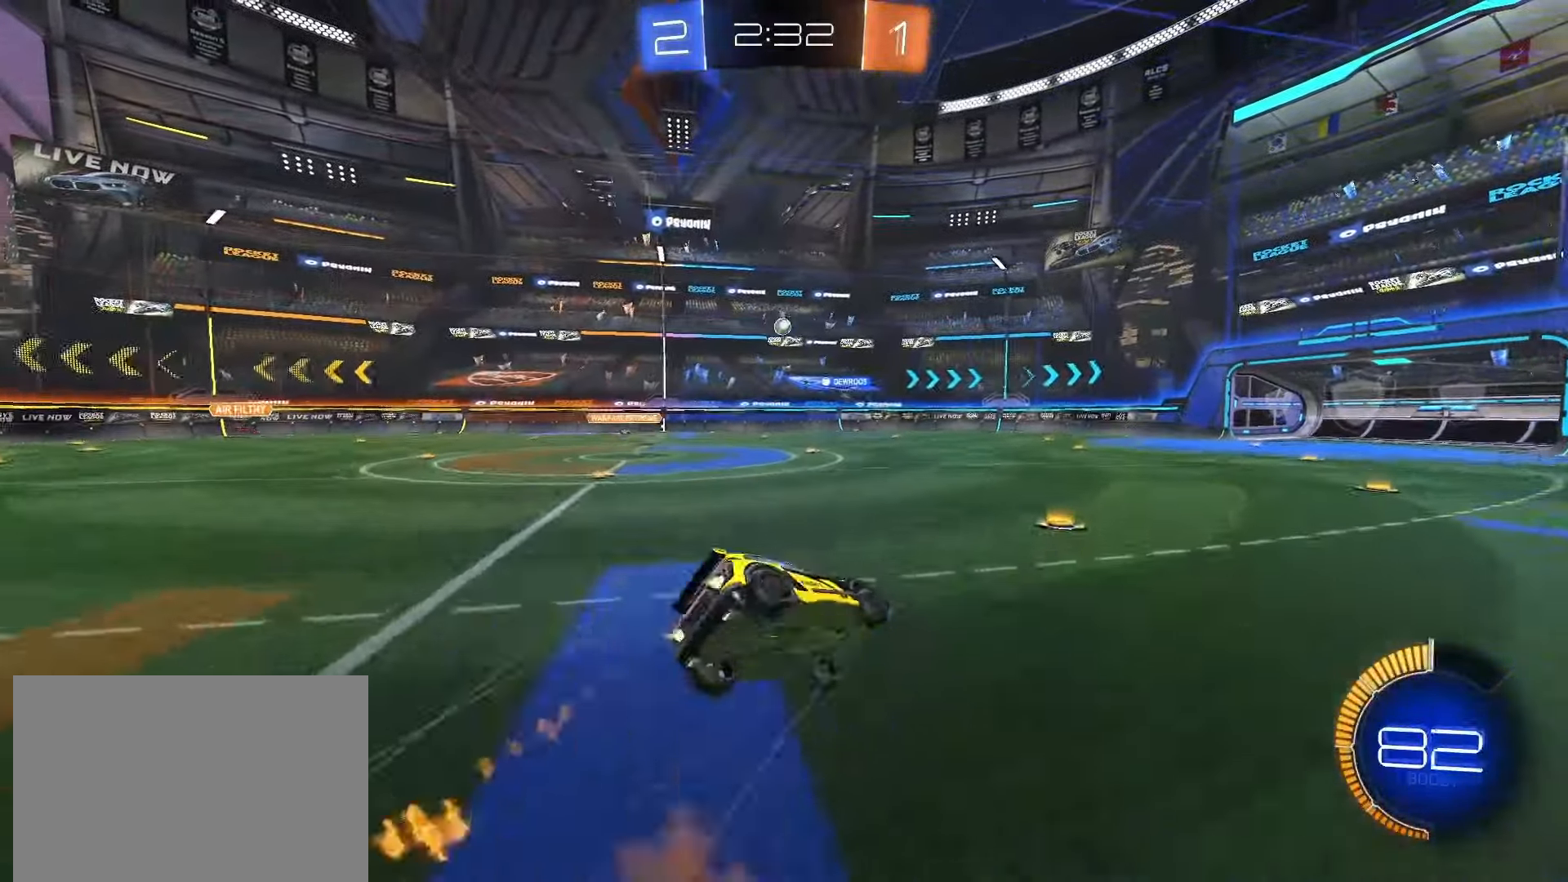
{"buttons": ["L1", "R2"], "left_stick": "down-left", "right_stick": "center", "events": [[83, "CROSS", "up"], [217, "left_stick", "down-left"], [333, "SQUARE", "up"]]}
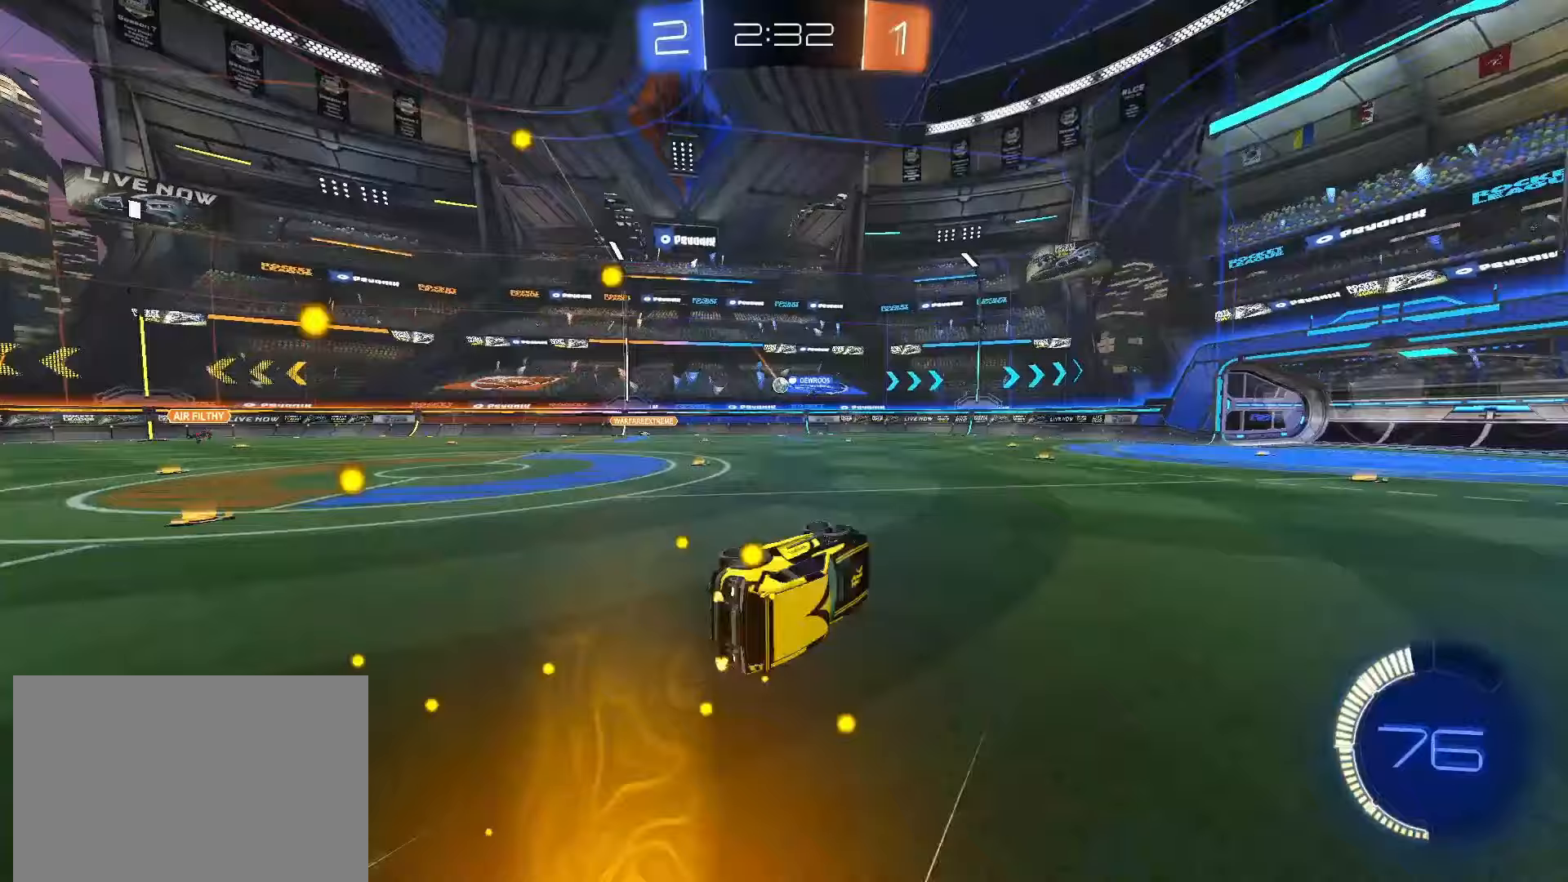
{"buttons": ["R2"], "left_stick": "center", "right_stick": "center", "events": [[150, "left_stick", "center"], [183, "L1", "up"]]}
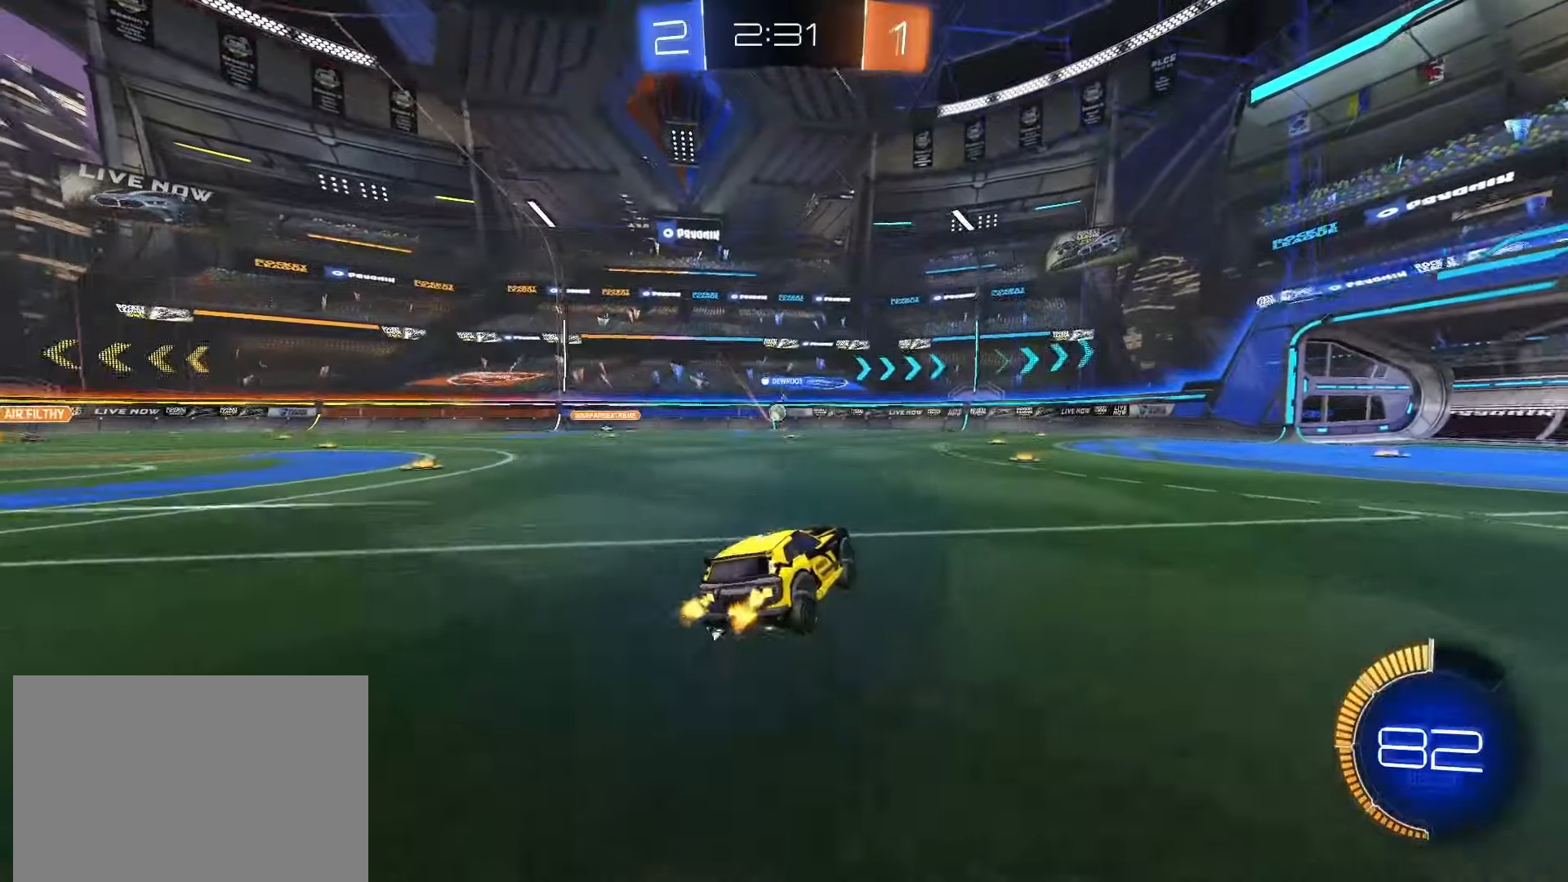
{"buttons": ["R2"], "left_stick": "right", "right_stick": "center", "events": [[350, "left_stick", "right"]]}
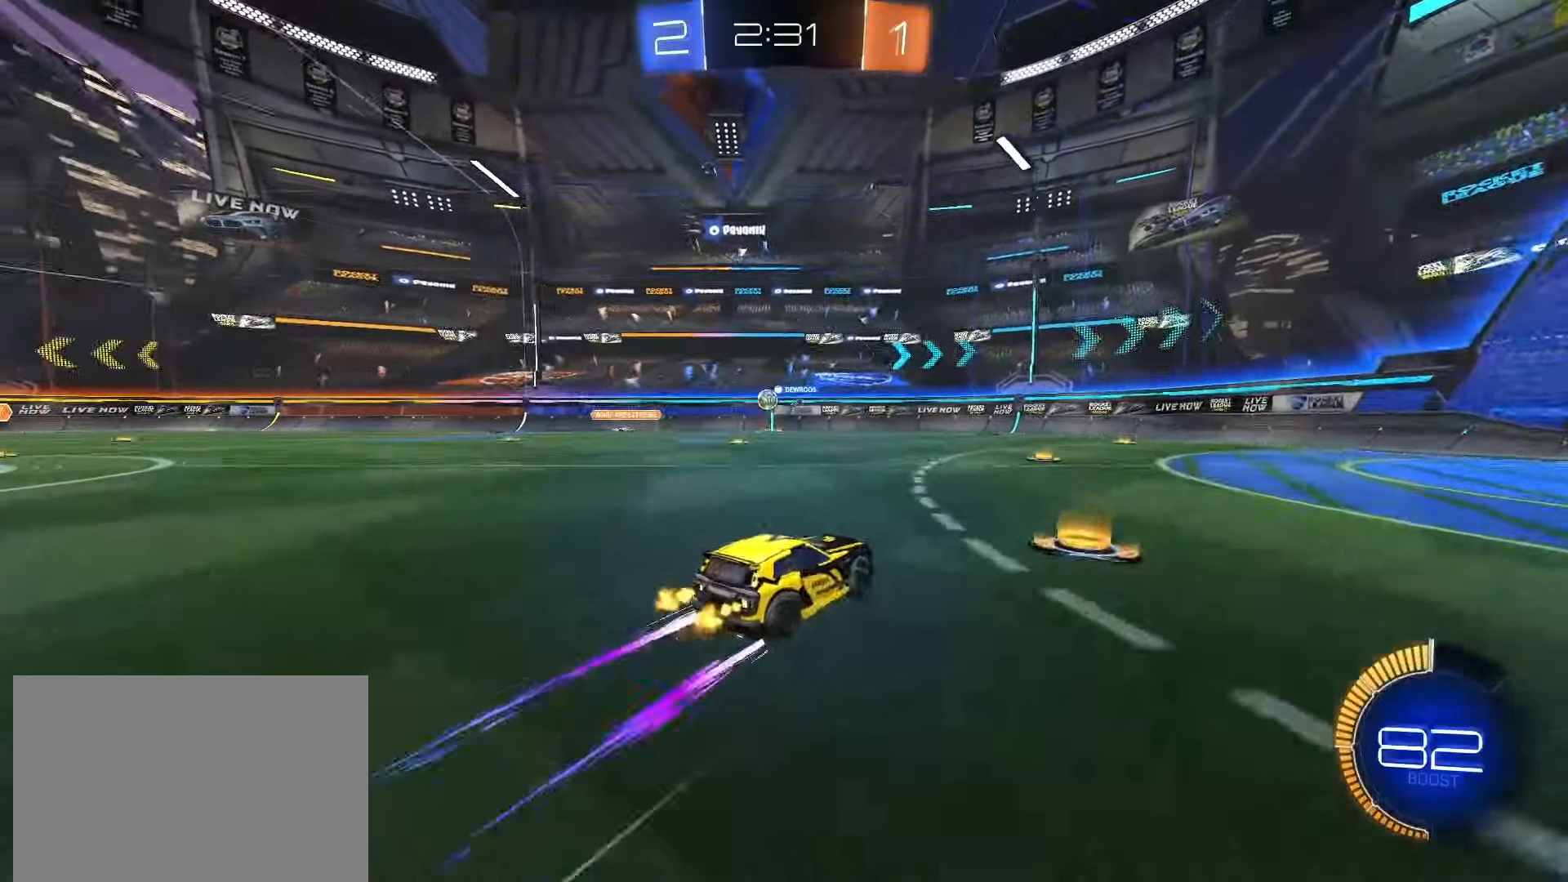
{"buttons": ["R2"], "left_stick": "right", "right_stick": "center", "events": []}
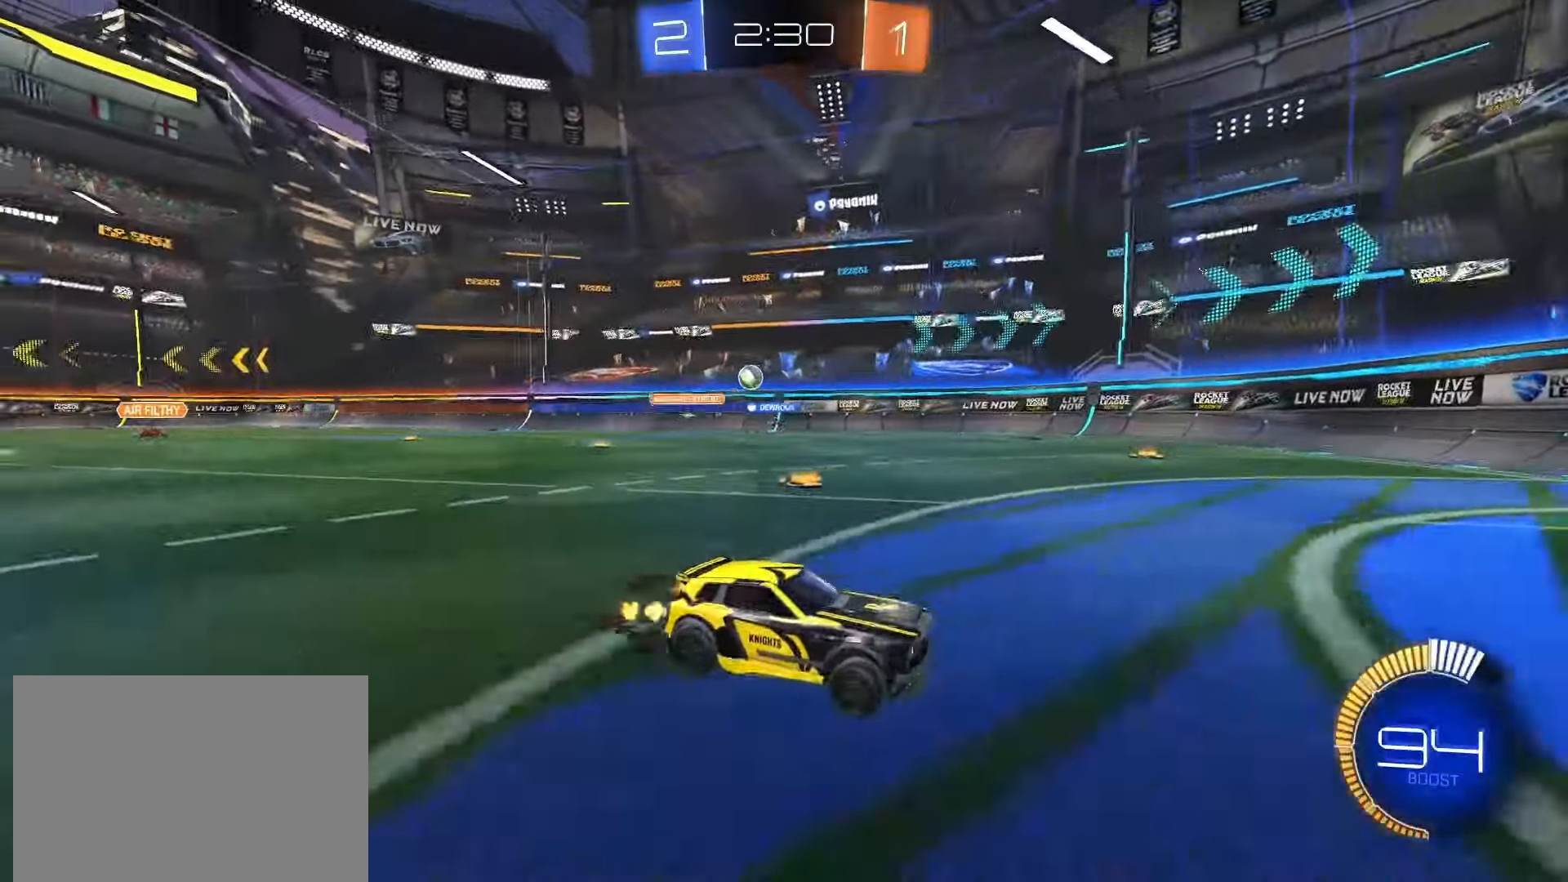
{"buttons": ["L1", "R2"], "left_stick": "left", "right_stick": "center", "events": [[100, "left_stick", "center"], [217, "left_stick", "left"], [283, "L1", "down"]]}